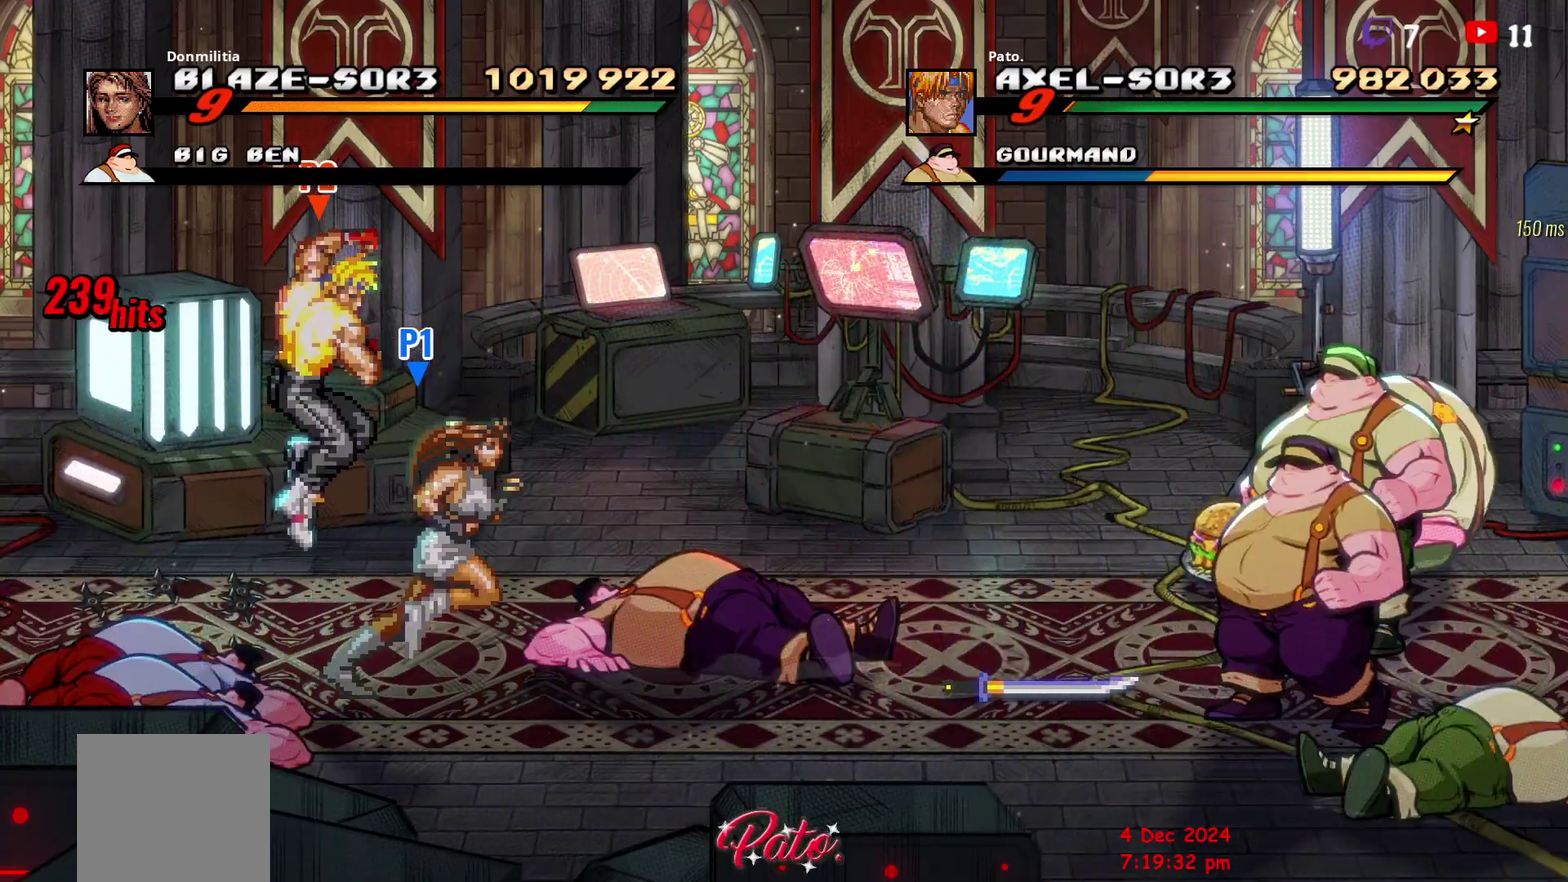
Gameplay with a controller (Xbox layout); each line is a JSON object with the inputs held at the frame after it. "events" lists button and stick changes between this image and that frame as [ms after this image, input, new state], when the widget could be followed in between. Not read: L3 R3 left_stick.
{"buttons": ["R2", "DPAD_UP", "DPAD_RIGHT"], "right_stick": "center", "events": [[50, "DPAD_RIGHT", "down"], [433, "R2", "down"]]}
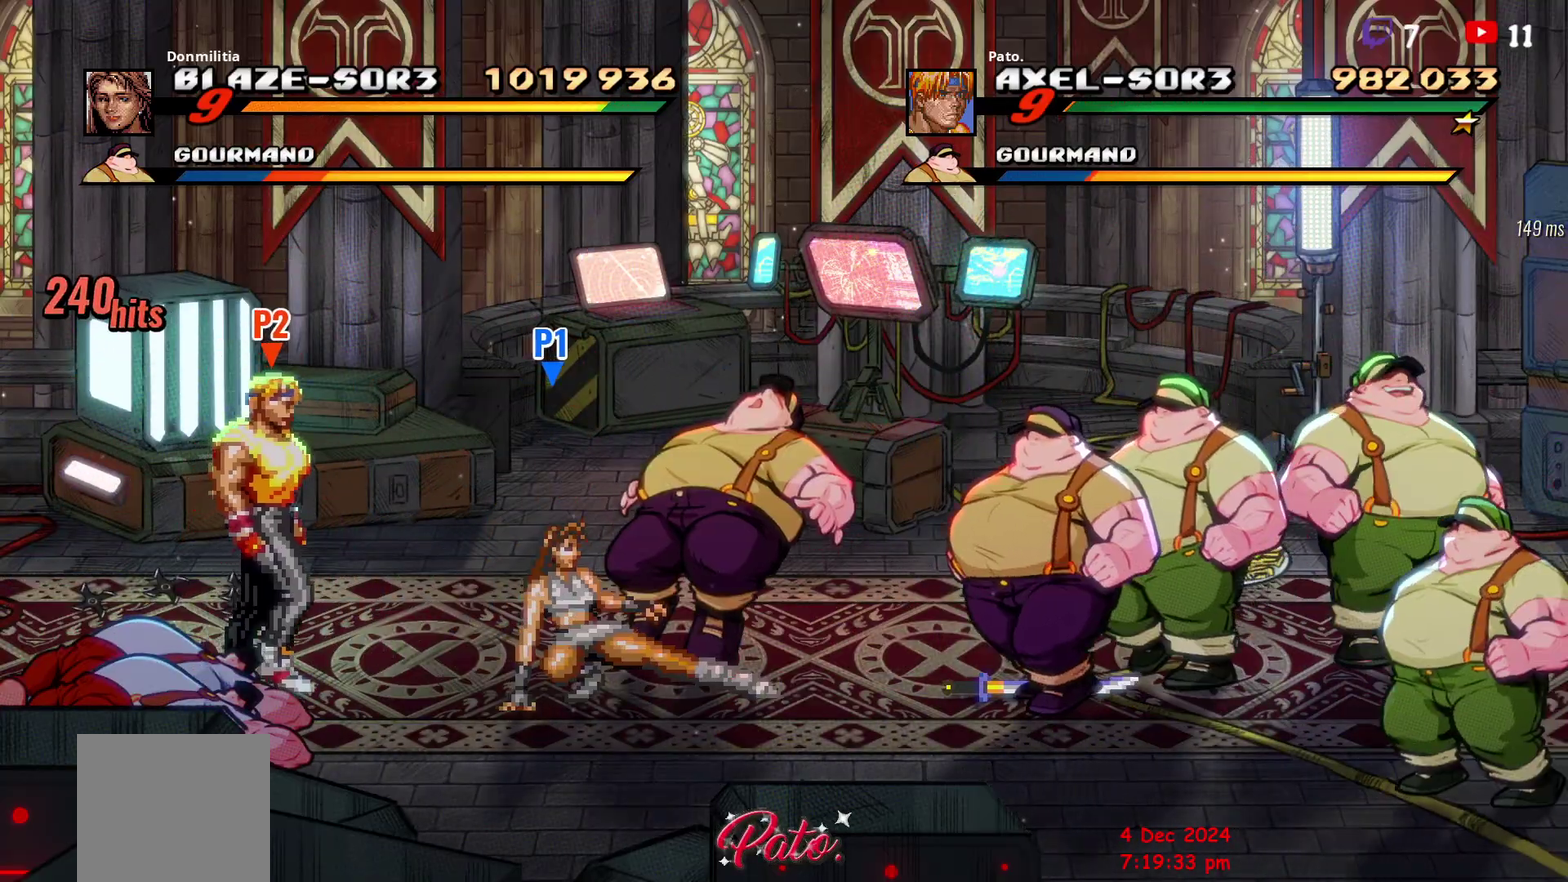
{"buttons": [], "right_stick": "center", "events": [[67, "DPAD_RIGHT", "up"], [67, "DPAD_UP", "up"], [67, "R2", "up"]]}
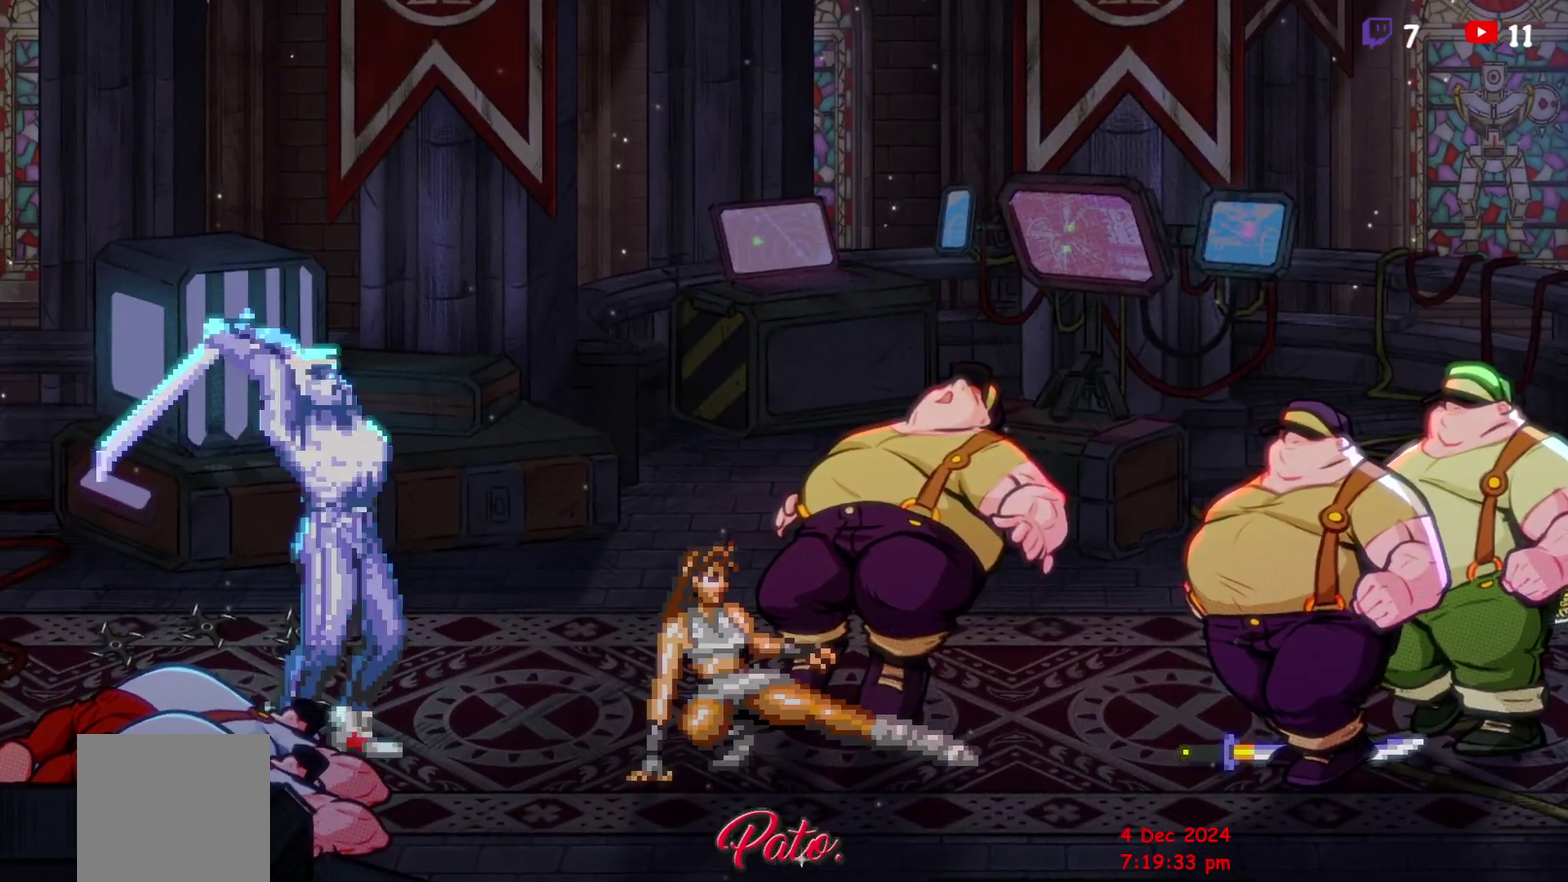
{"buttons": ["DPAD_RIGHT"], "right_stick": "center", "events": [[67, "DPAD_RIGHT", "down"], [150, "DPAD_RIGHT", "up"], [300, "DPAD_RIGHT", "down"]]}
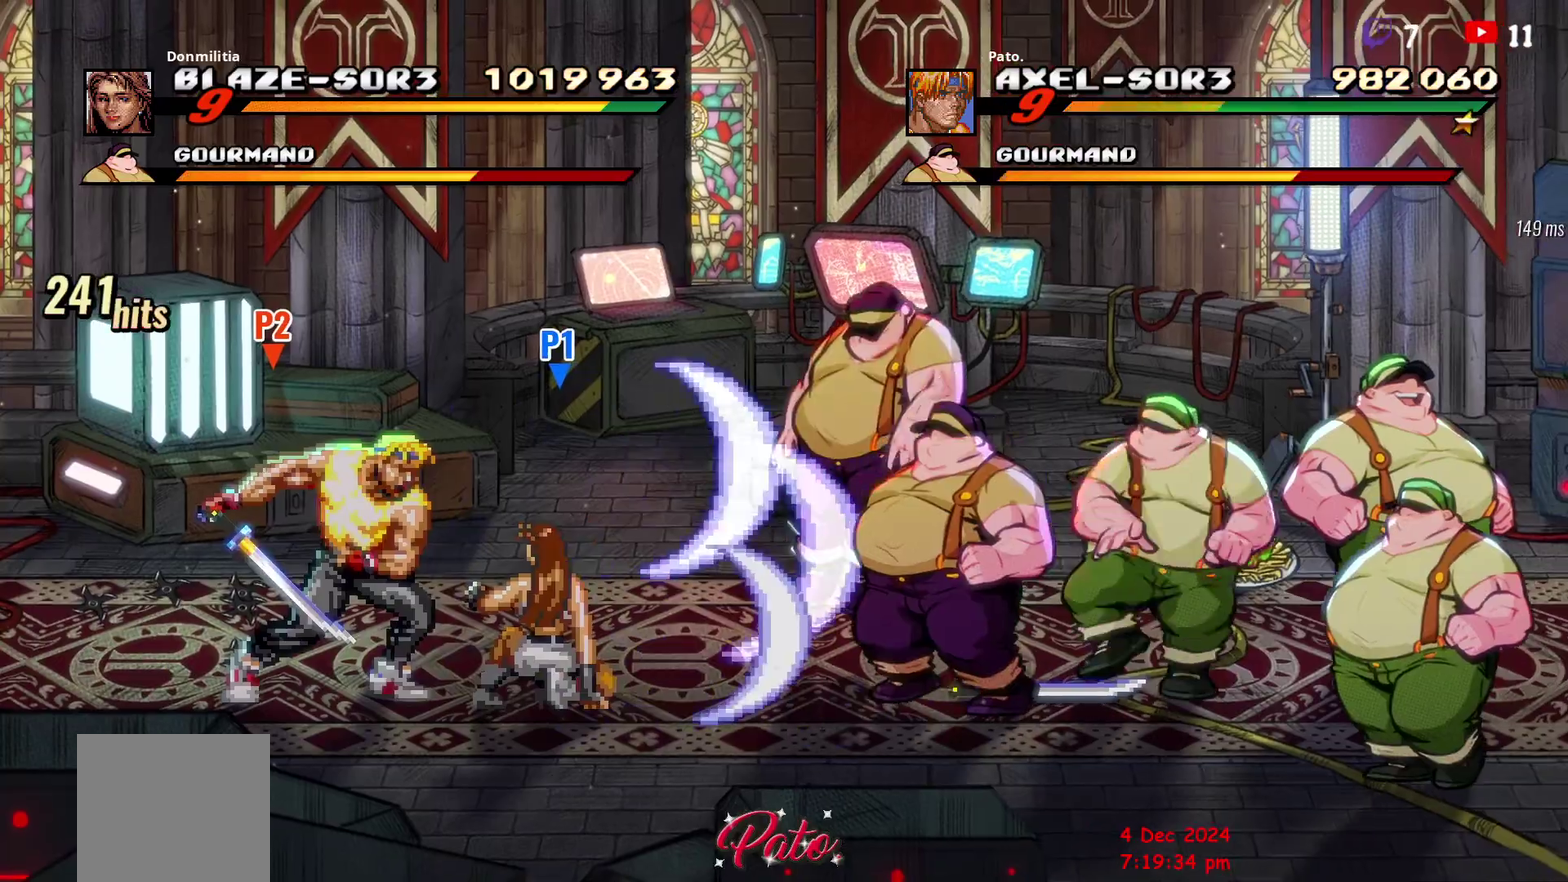
{"buttons": ["DPAD_RIGHT"], "right_stick": "center", "events": []}
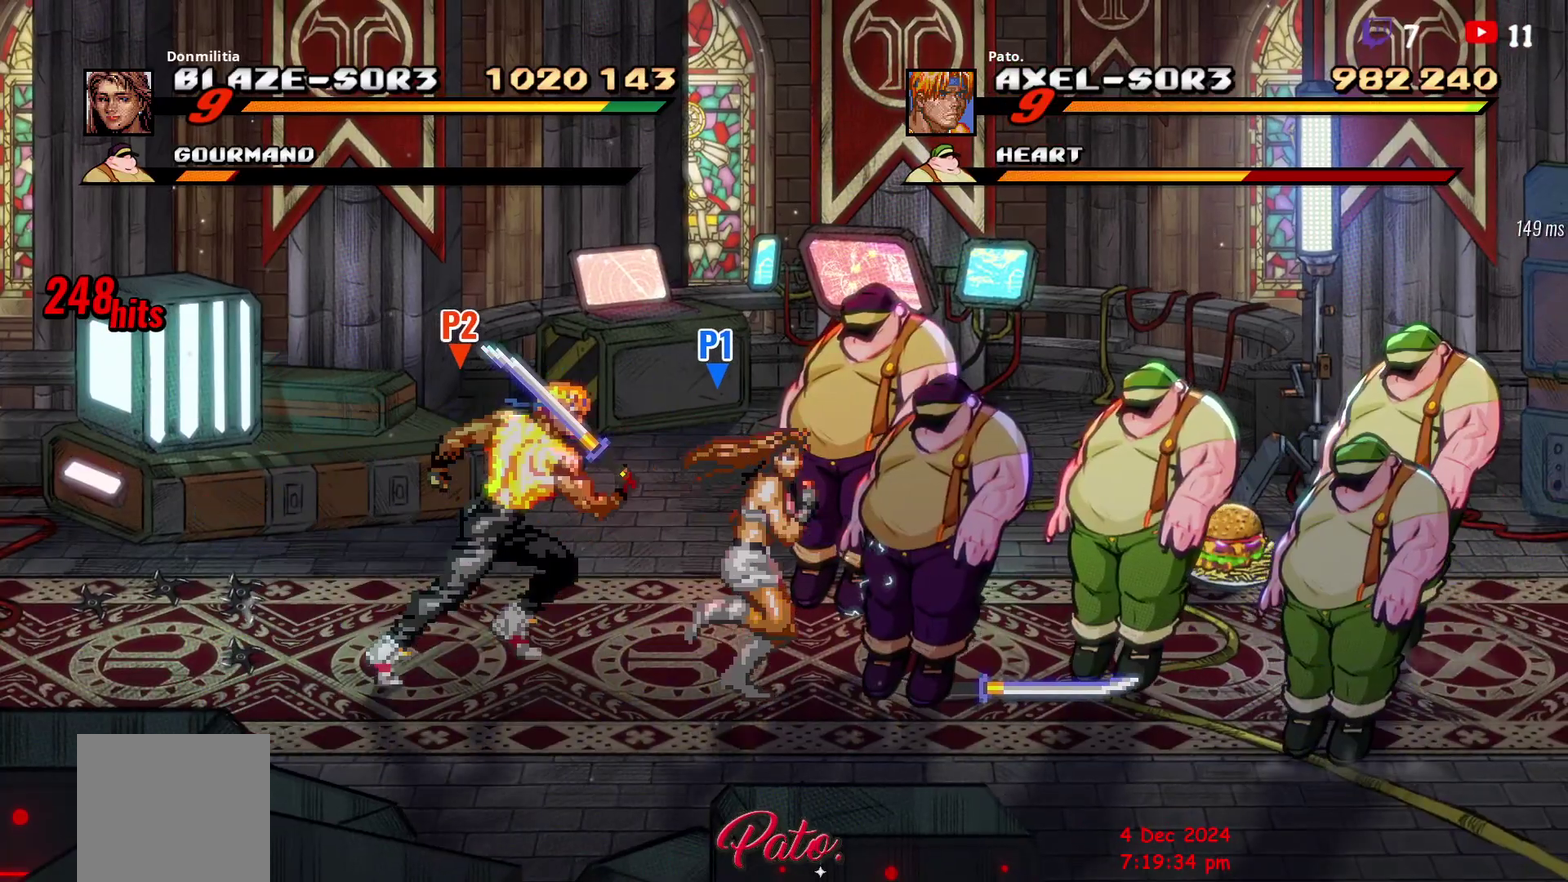
{"buttons": ["Y", "DPAD_RIGHT"], "right_stick": "center", "events": [[500, "Y", "down"]]}
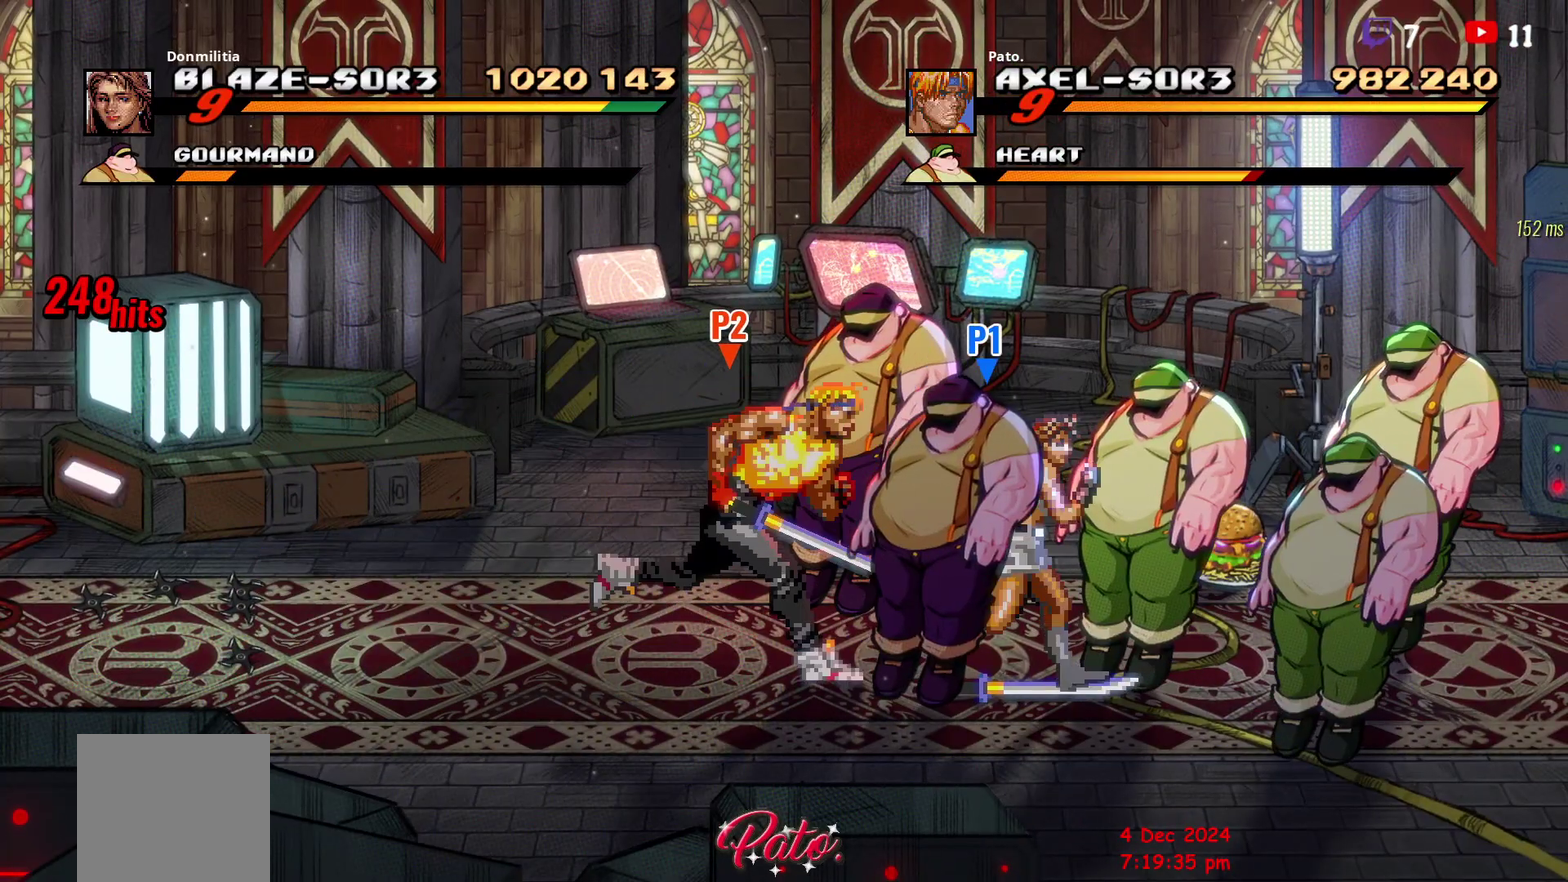
{"buttons": ["Y"], "right_stick": "center", "events": [[67, "Y", "up"], [150, "Y", "down"], [217, "Y", "up"], [283, "Y", "down"], [383, "Y", "up"], [450, "Y", "down"], [467, "DPAD_RIGHT", "up"]]}
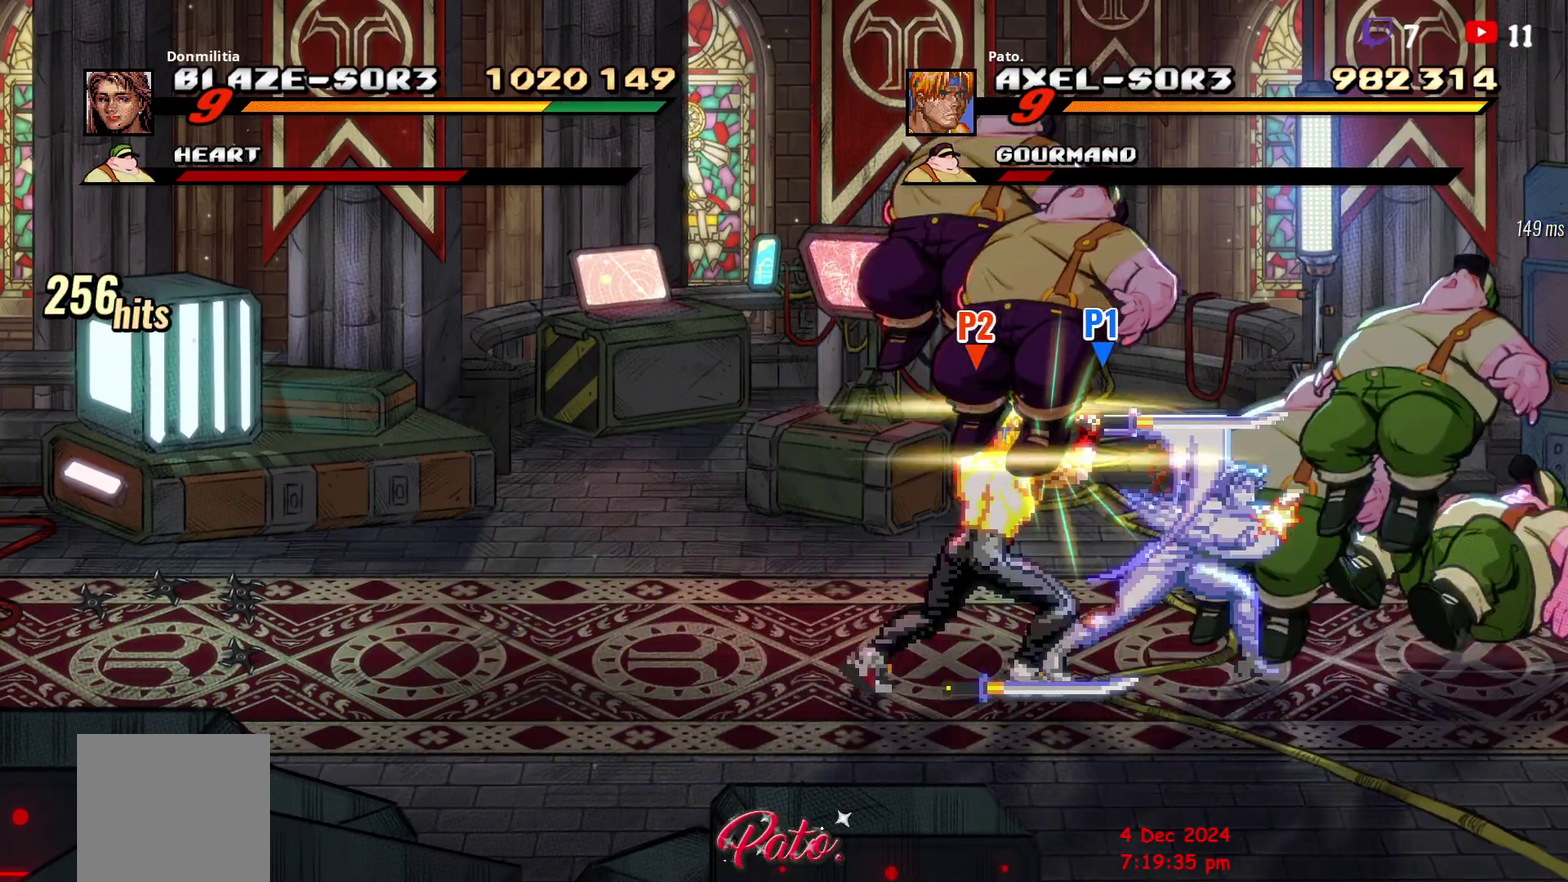
{"buttons": ["DPAD_RIGHT"], "right_stick": "center", "events": [[33, "DPAD_LEFT", "down"], [50, "Y", "up"], [133, "Y", "down"], [200, "Y", "up"], [267, "DPAD_LEFT", "up"], [367, "DPAD_RIGHT", "down"], [417, "DPAD_RIGHT", "up"], [500, "DPAD_RIGHT", "down"]]}
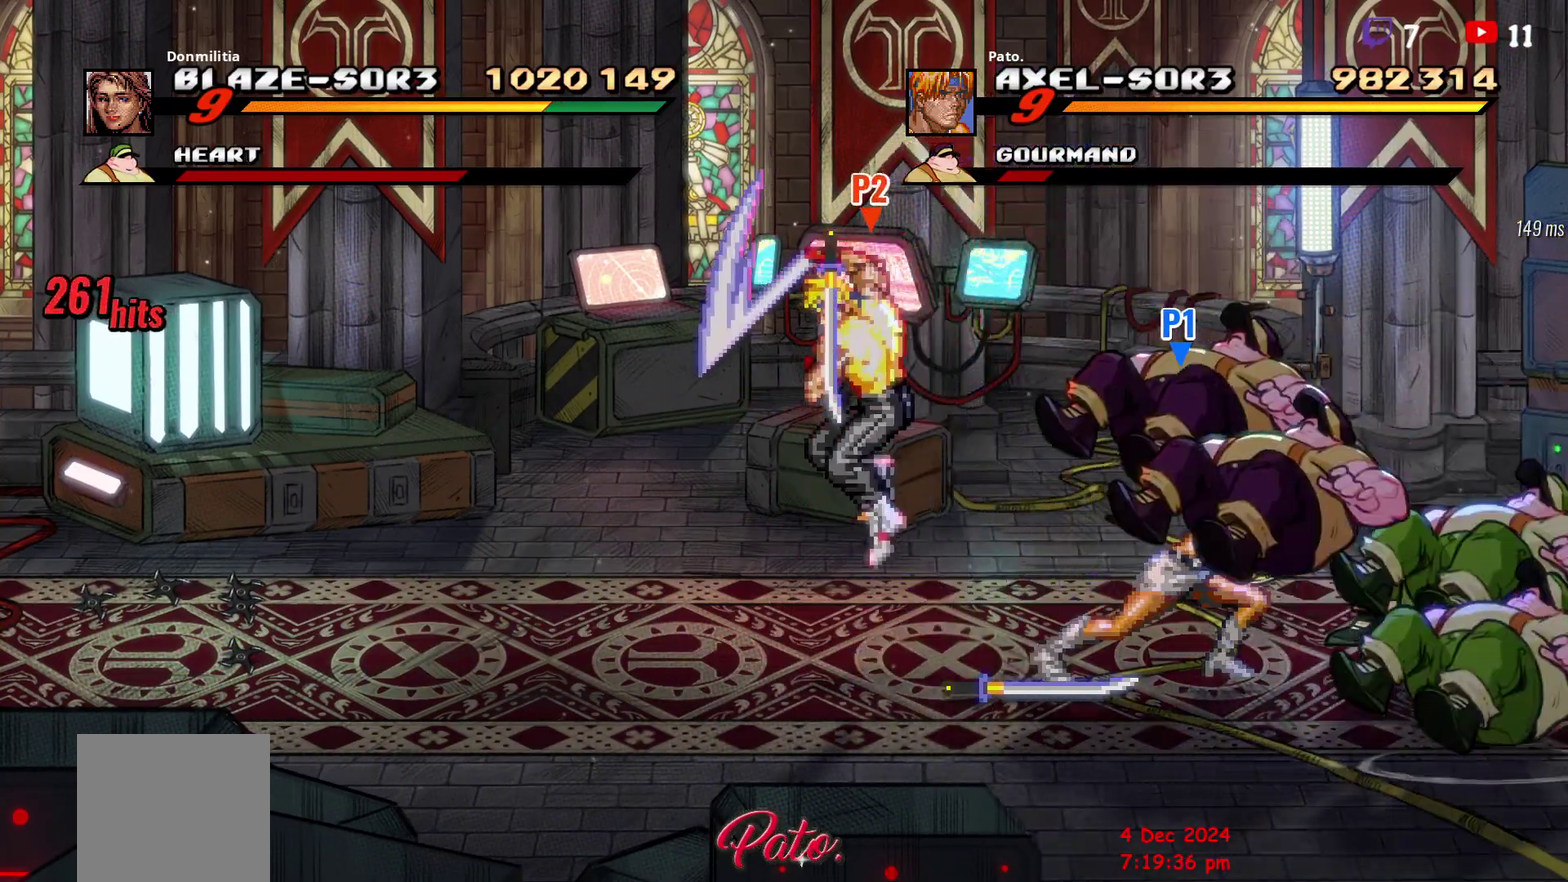
{"buttons": ["DPAD_RIGHT"], "right_stick": "center", "events": [[50, "DPAD_RIGHT", "up"], [100, "DPAD_RIGHT", "down"], [183, "DPAD_UP", "down"], [333, "DPAD_UP", "up"], [400, "B", "down"], [467, "B", "up"]]}
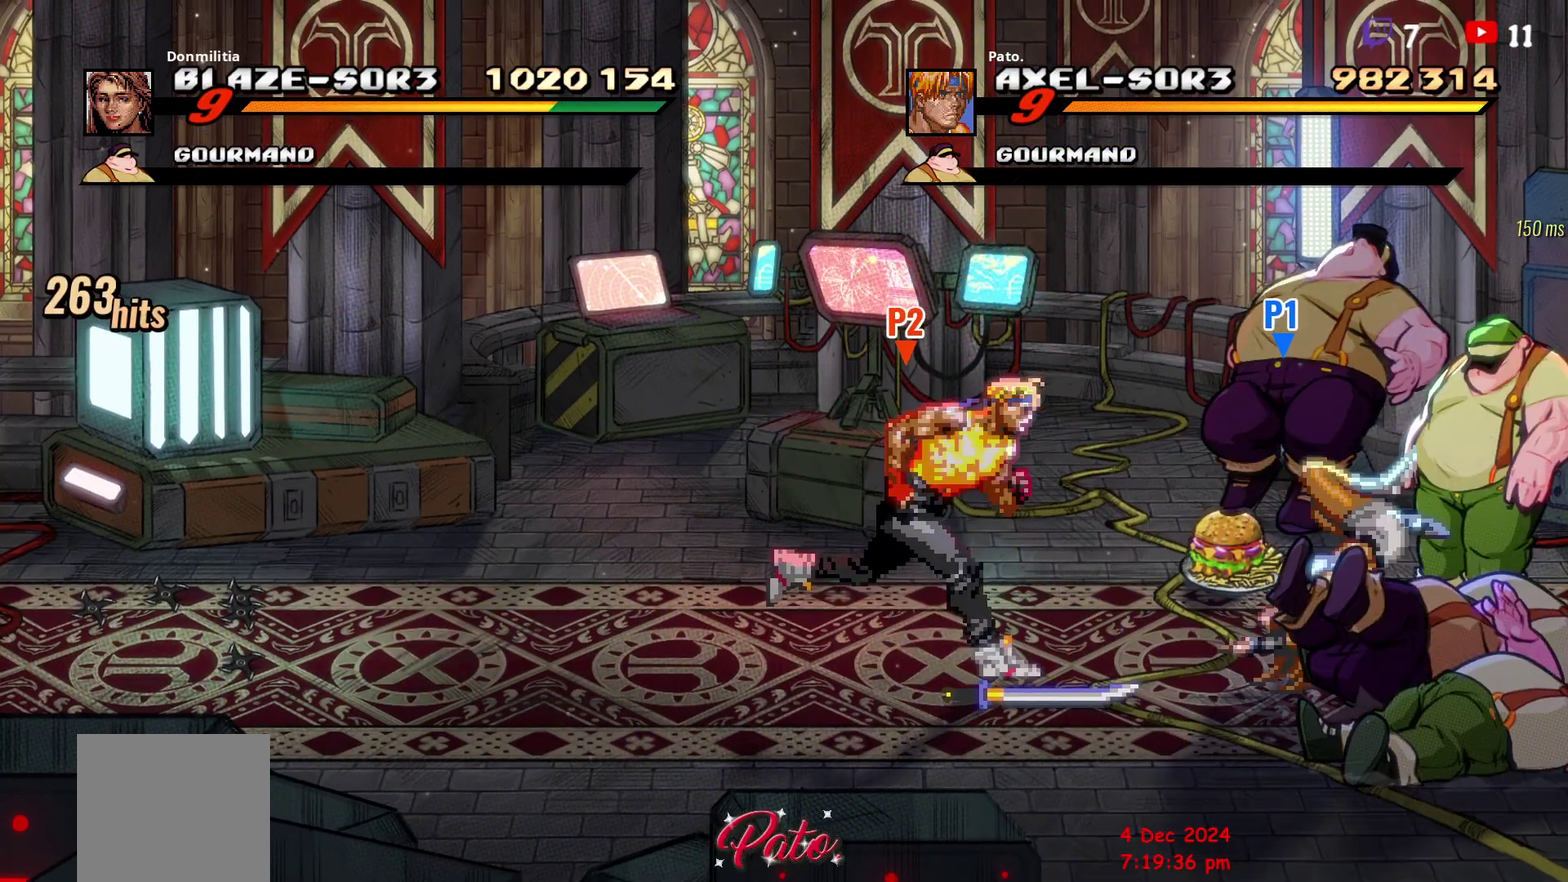
{"buttons": ["DPAD_RIGHT"], "right_stick": "center", "events": [[317, "L1", "down"], [433, "L1", "up"]]}
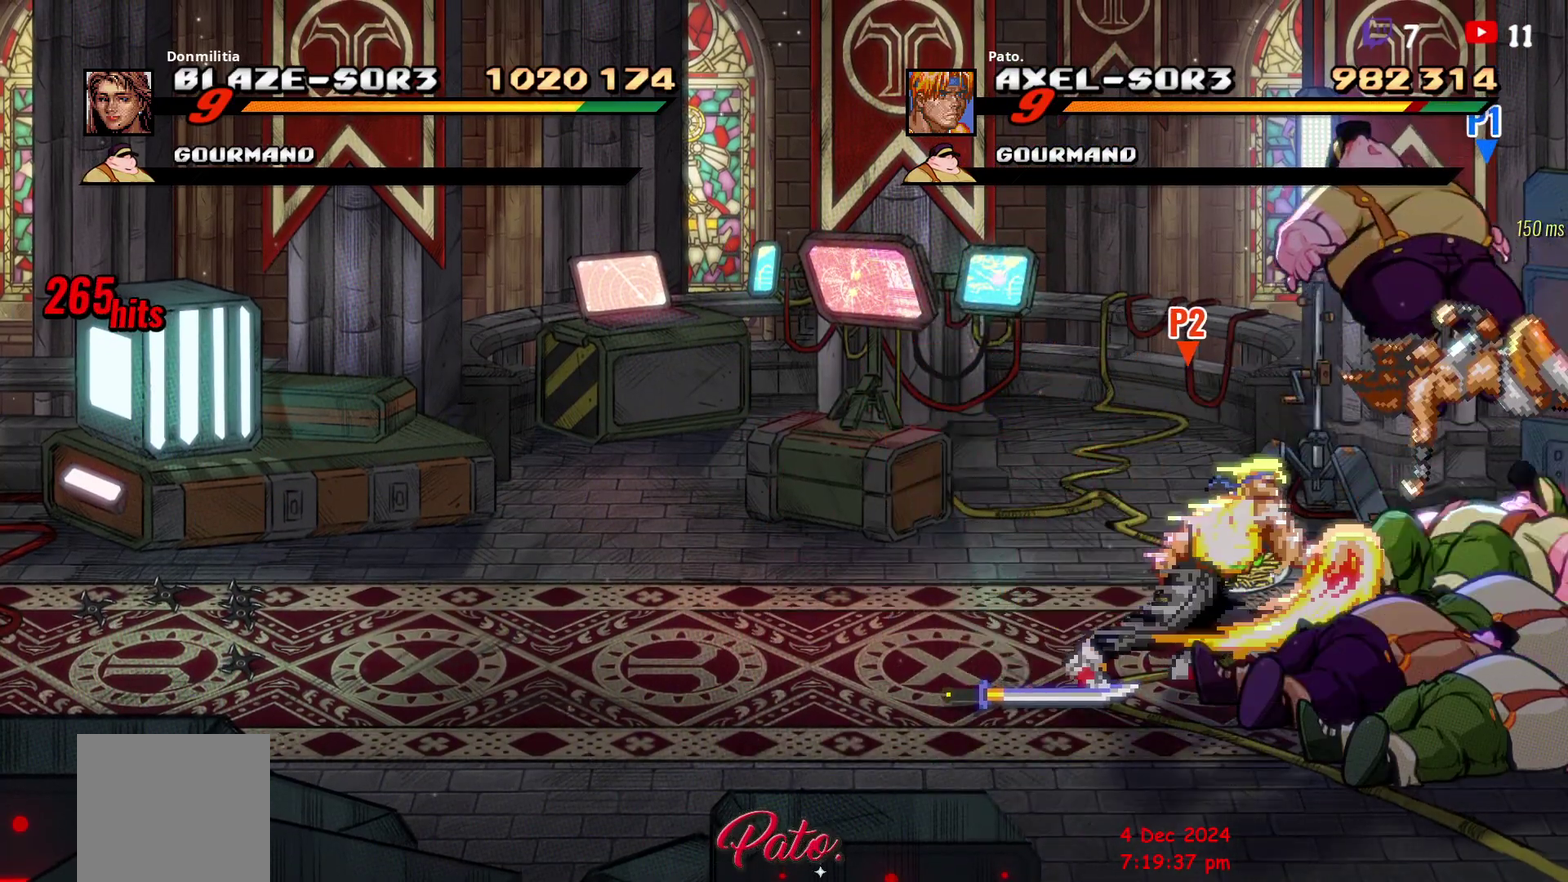
{"buttons": ["DPAD_UP"], "right_stick": "center", "events": [[17, "DPAD_RIGHT", "up"], [117, "DPAD_LEFT", "down"], [267, "Y", "down"], [333, "DPAD_UP", "down"], [367, "DPAD_LEFT", "up"], [367, "Y", "up"]]}
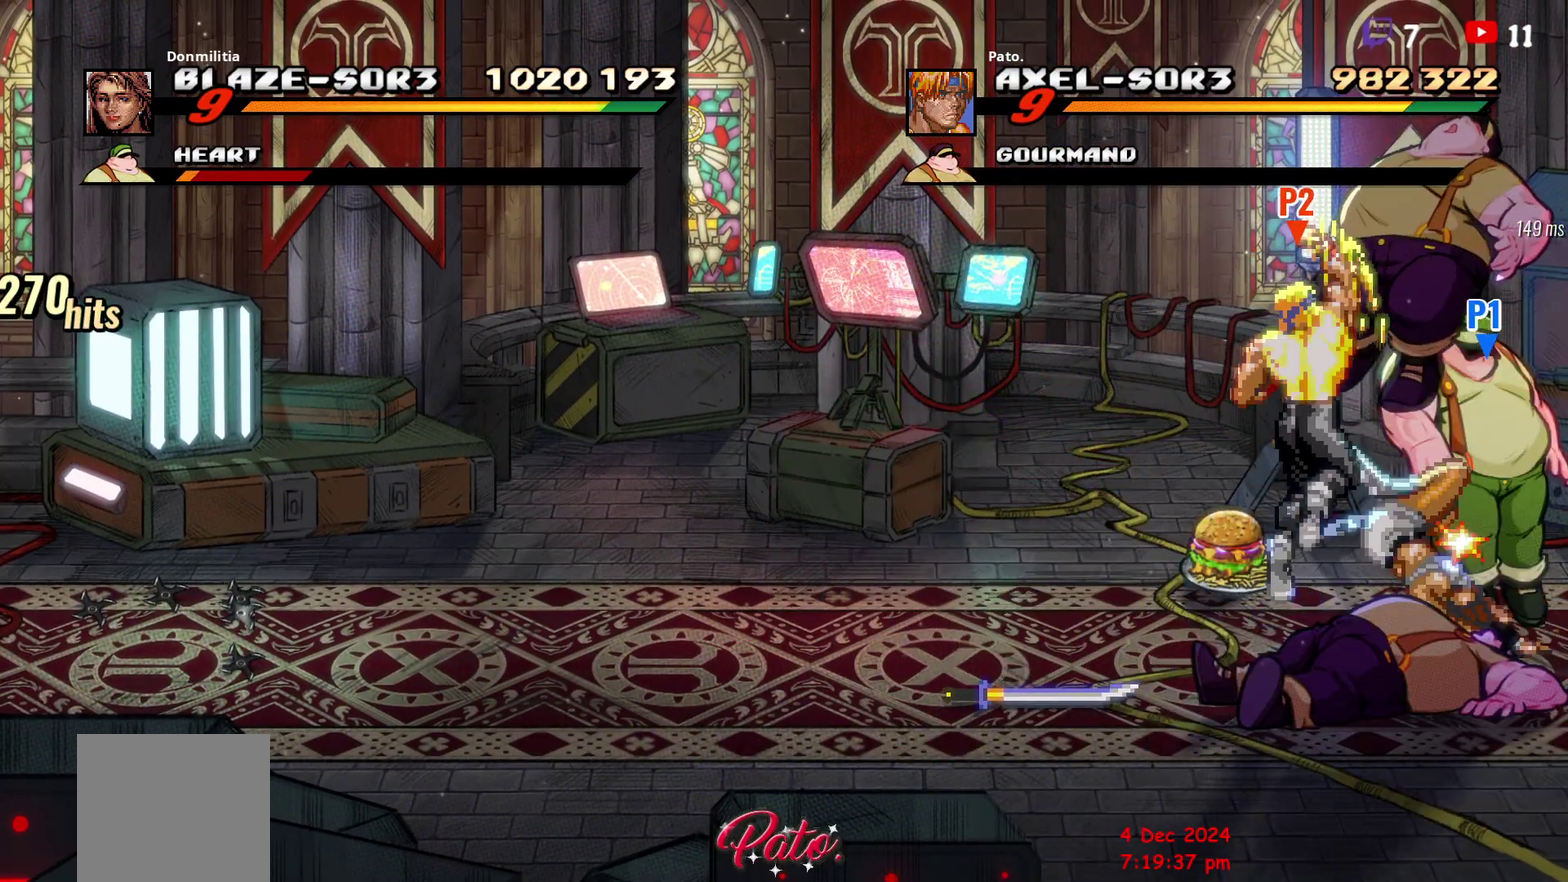
{"buttons": ["DPAD_LEFT"], "right_stick": "center", "events": [[117, "L1", "down"], [183, "L1", "up"], [200, "DPAD_UP", "up"], [450, "DPAD_LEFT", "down"]]}
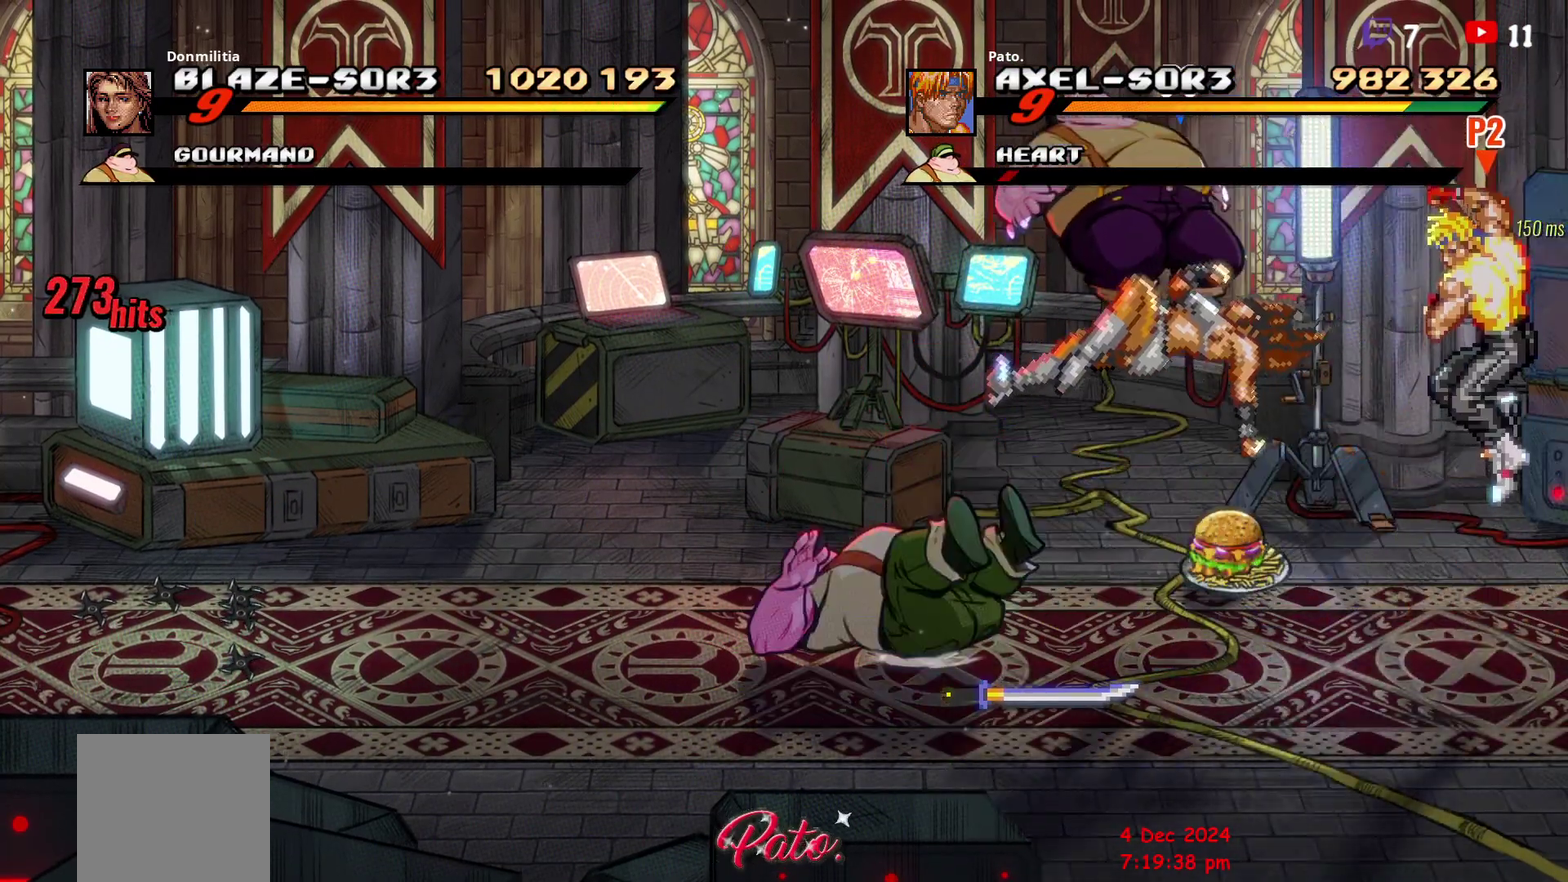
{"buttons": ["L1"], "right_stick": "center", "events": [[17, "DPAD_LEFT", "up"], [83, "DPAD_UP", "down"], [233, "DPAD_RIGHT", "down"], [367, "DPAD_UP", "up"], [400, "DPAD_RIGHT", "up"], [417, "L1", "down"]]}
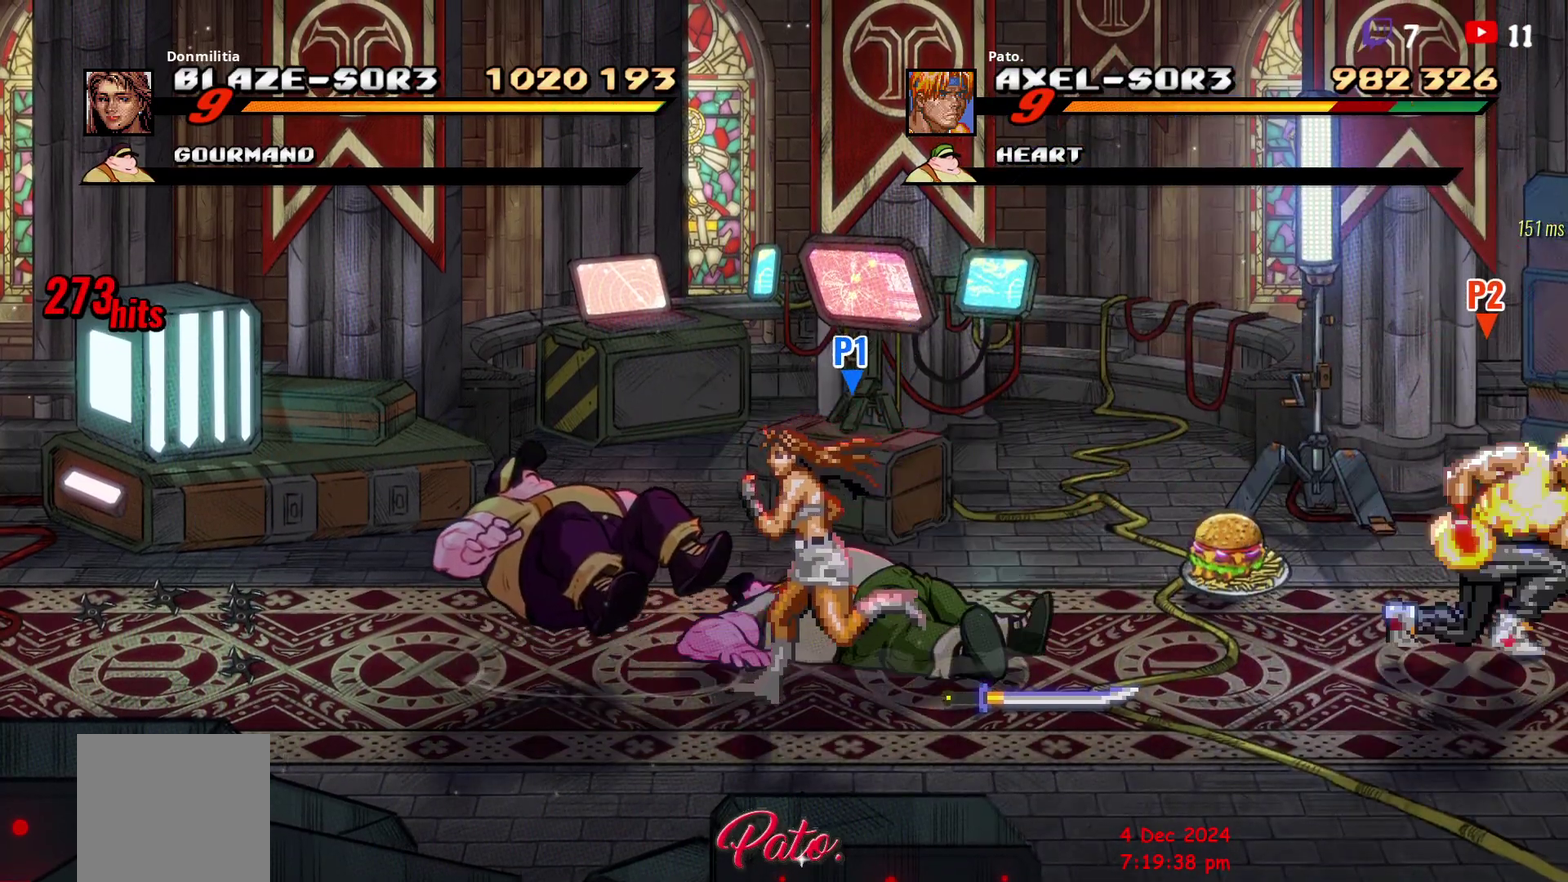
{"buttons": [], "right_stick": "center", "events": [[33, "L1", "up"], [167, "L1", "down"], [233, "L1", "up"], [317, "L1", "down"], [367, "L1", "up"]]}
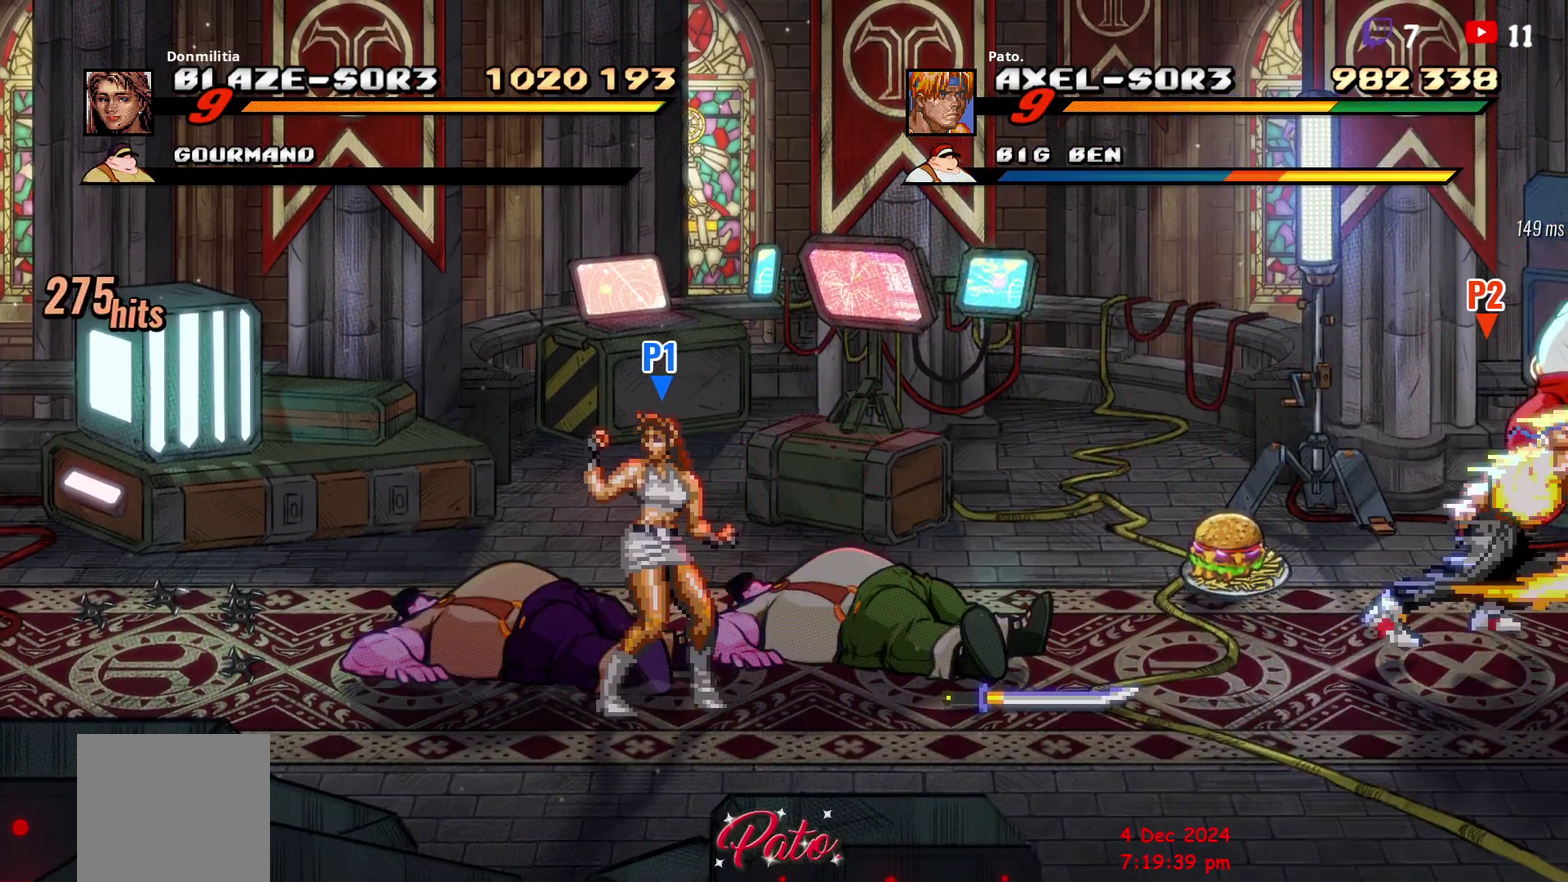
{"buttons": ["Y", "DPAD_RIGHT"], "right_stick": "center", "events": [[150, "DPAD_RIGHT", "down"], [217, "DPAD_RIGHT", "up"], [367, "DPAD_RIGHT", "down"], [483, "Y", "down"]]}
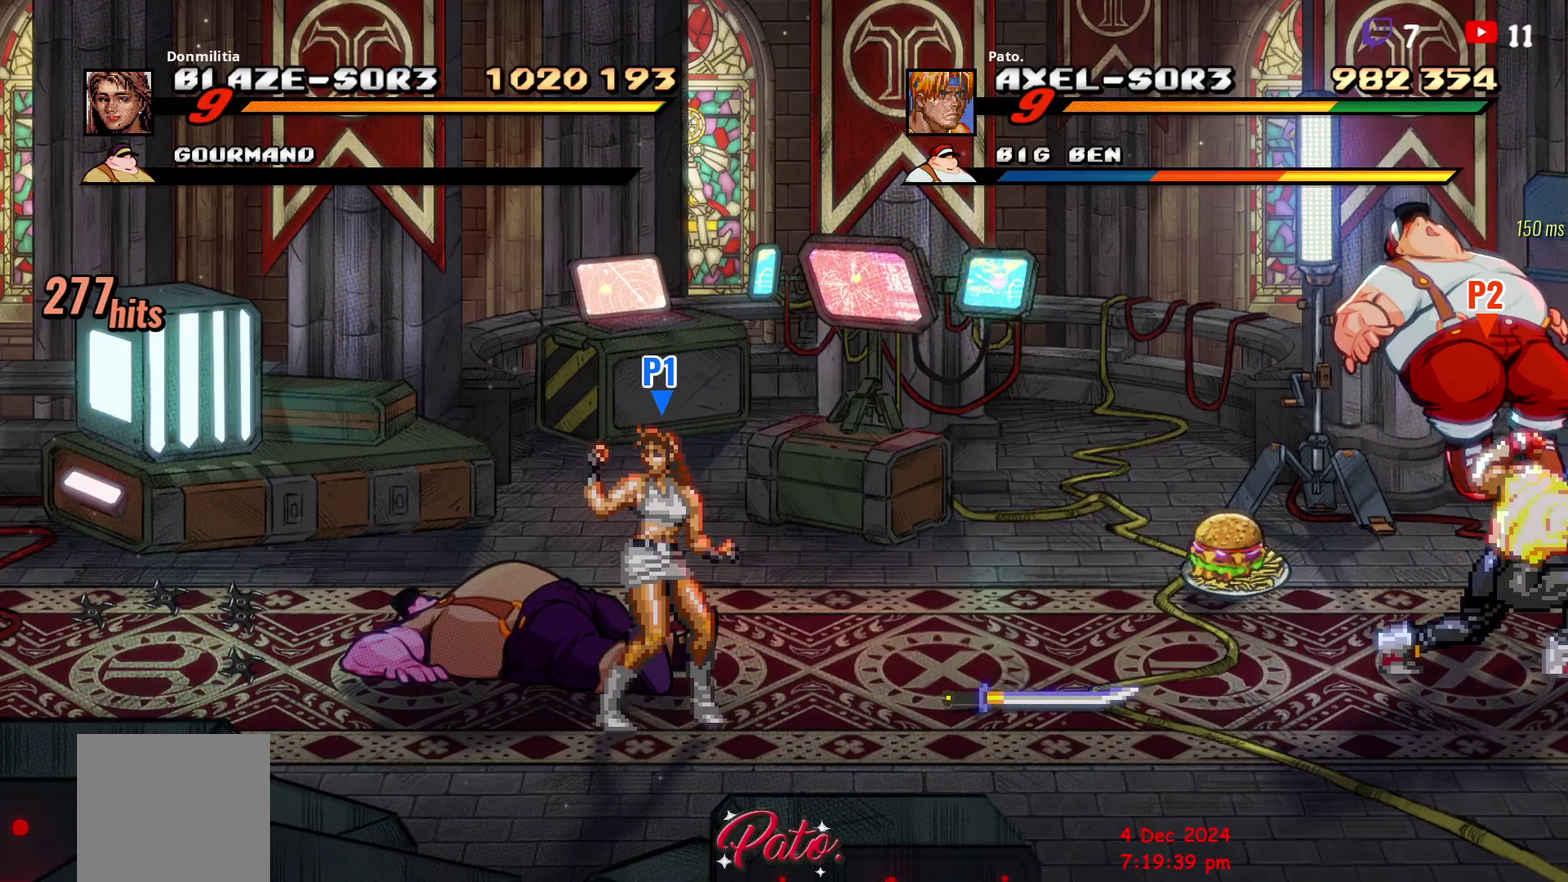
{"buttons": [], "right_stick": "center", "events": [[33, "Y", "up"], [117, "Y", "down"], [183, "Y", "up"], [217, "DPAD_RIGHT", "up"]]}
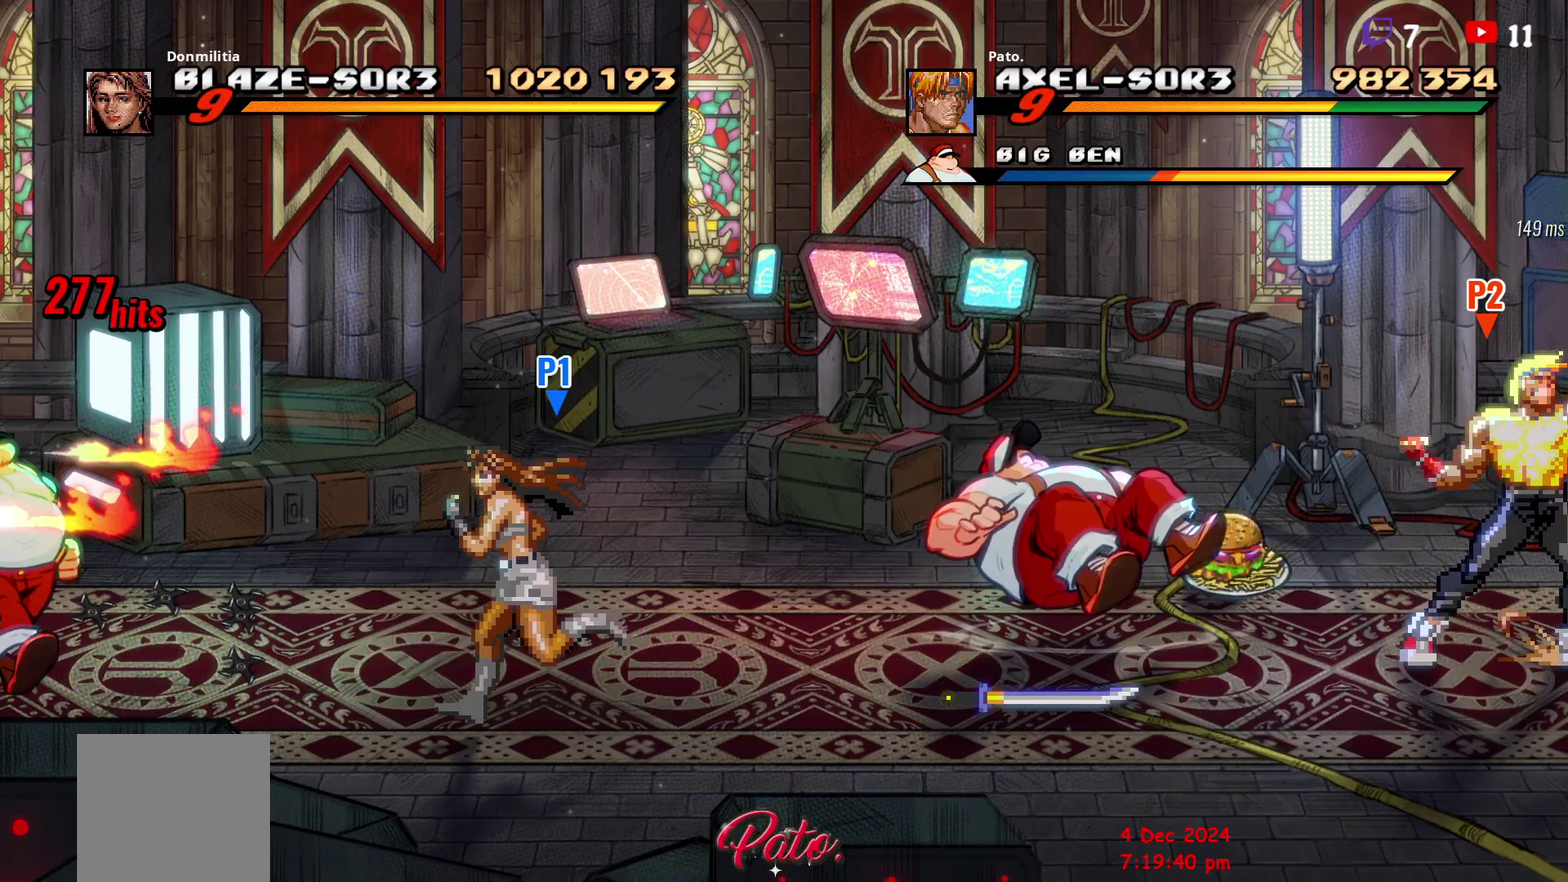
{"buttons": ["DPAD_DOWN", "DPAD_LEFT"], "right_stick": "center", "events": [[100, "DPAD_LEFT", "down"], [383, "A", "down"], [467, "A", "up"], [483, "DPAD_DOWN", "down"]]}
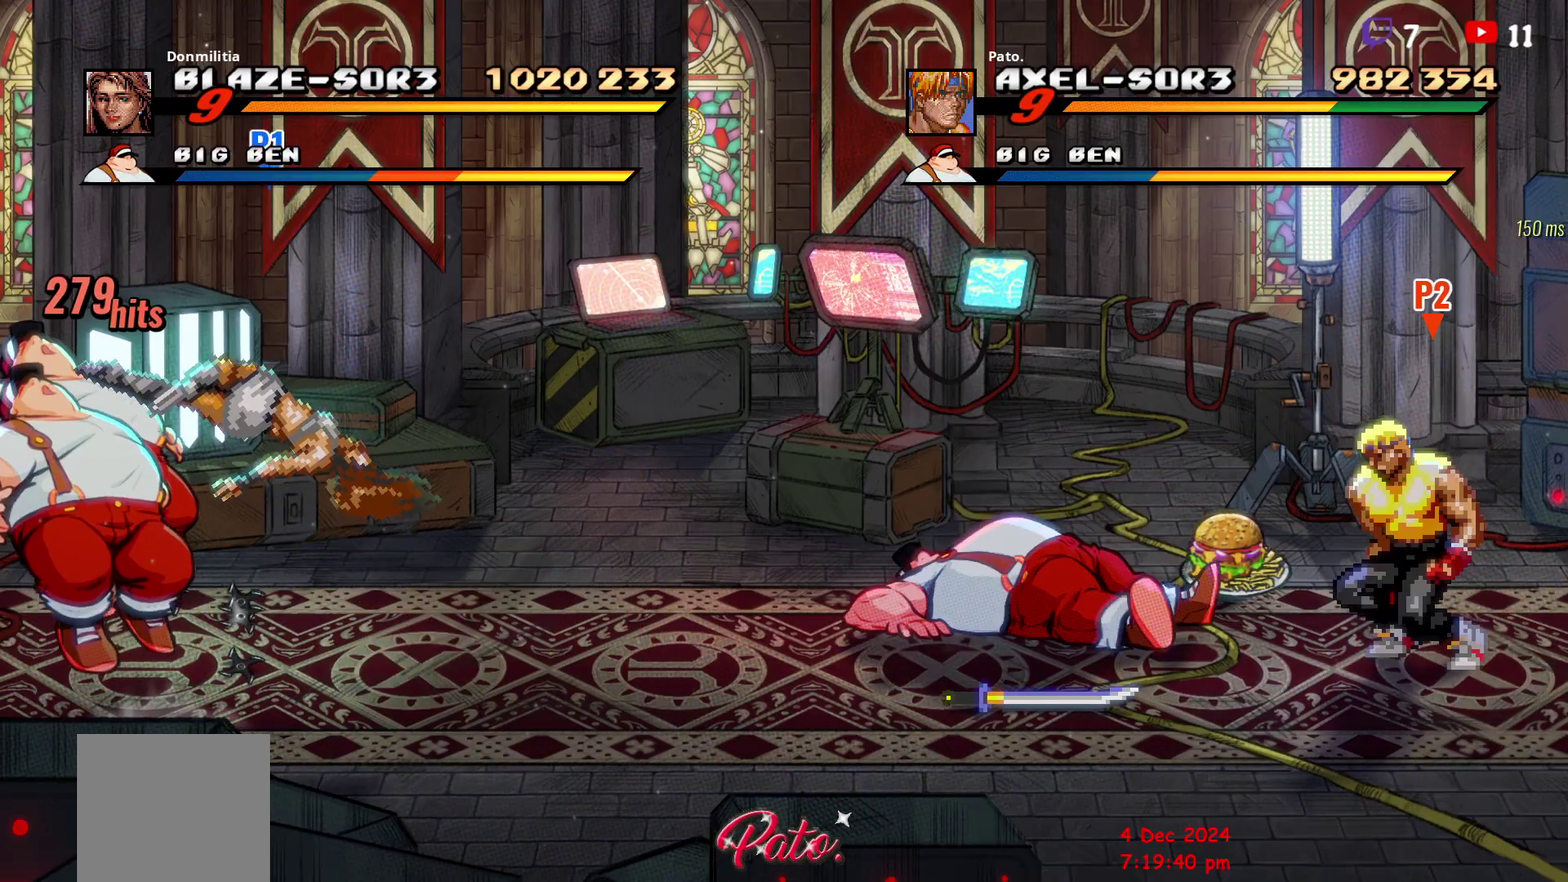
{"buttons": ["DPAD_DOWN", "DPAD_LEFT"], "right_stick": "center", "events": []}
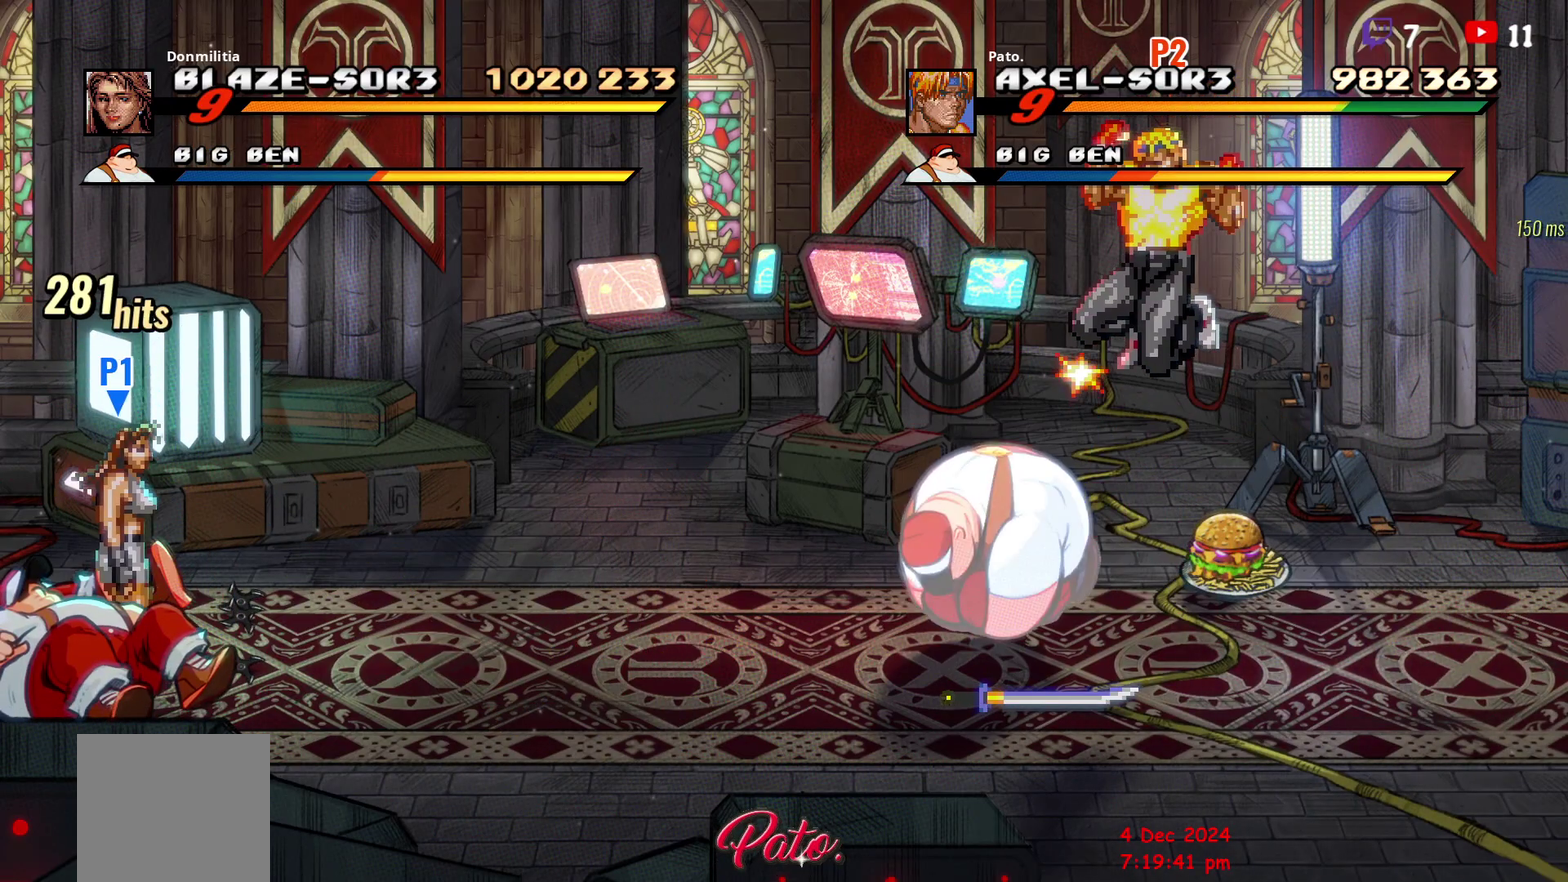
{"buttons": ["DPAD_LEFT"], "right_stick": "center", "events": [[33, "Y", "down"], [100, "Y", "up"], [167, "Y", "down"], [200, "DPAD_DOWN", "up"], [200, "DPAD_LEFT", "up"], [250, "Y", "up"], [350, "DPAD_LEFT", "down"], [433, "DPAD_LEFT", "up"], [483, "DPAD_LEFT", "down"]]}
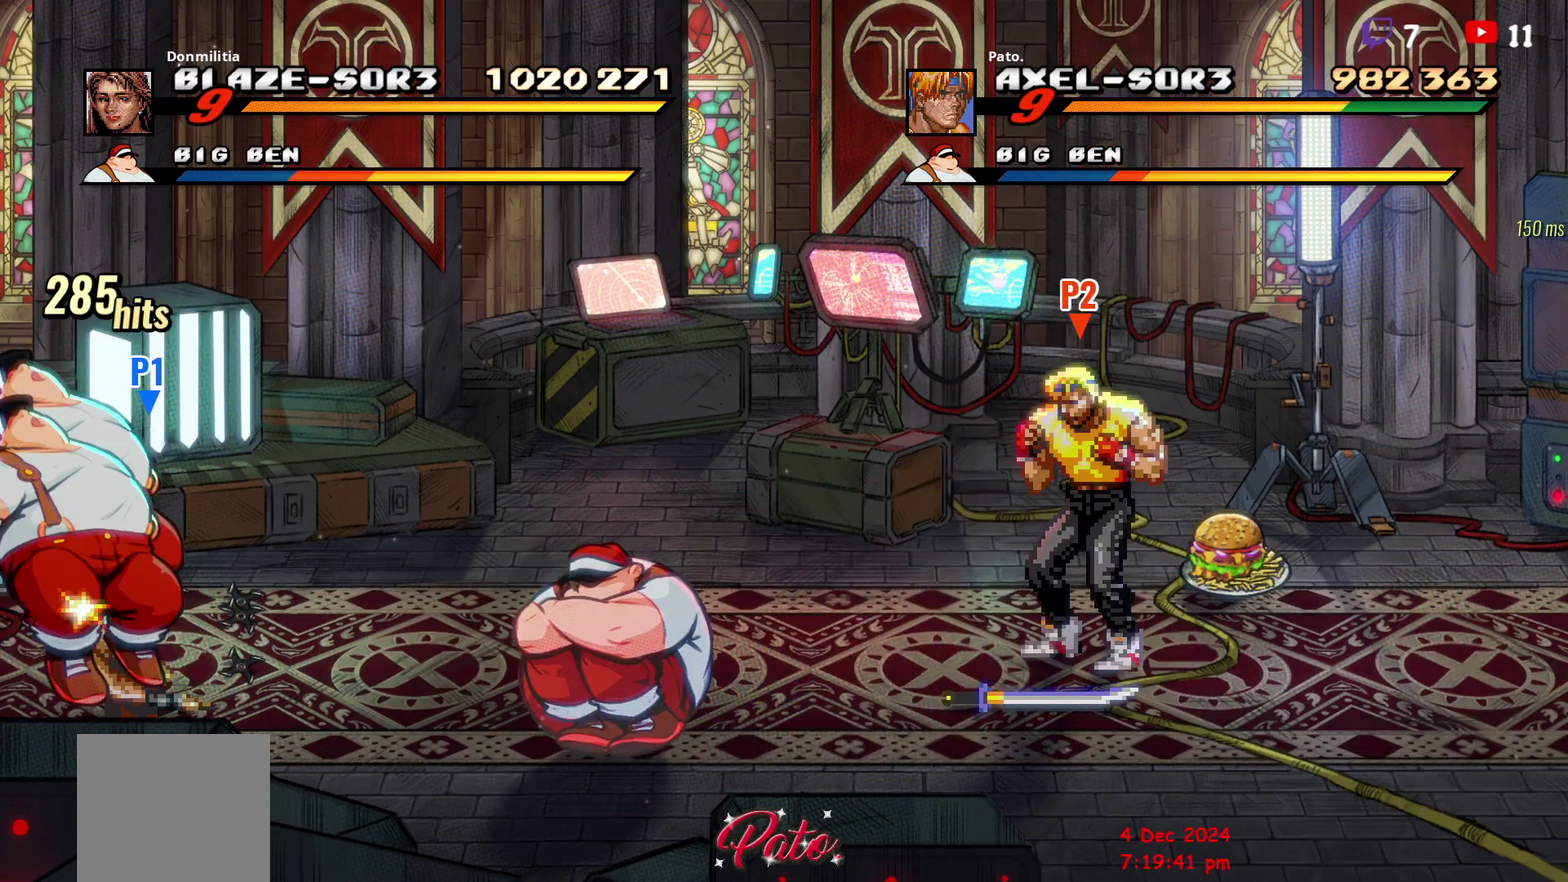
{"buttons": ["DPAD_DOWN"], "right_stick": "center", "events": [[50, "DPAD_DOWN", "down"], [367, "DPAD_LEFT", "up"]]}
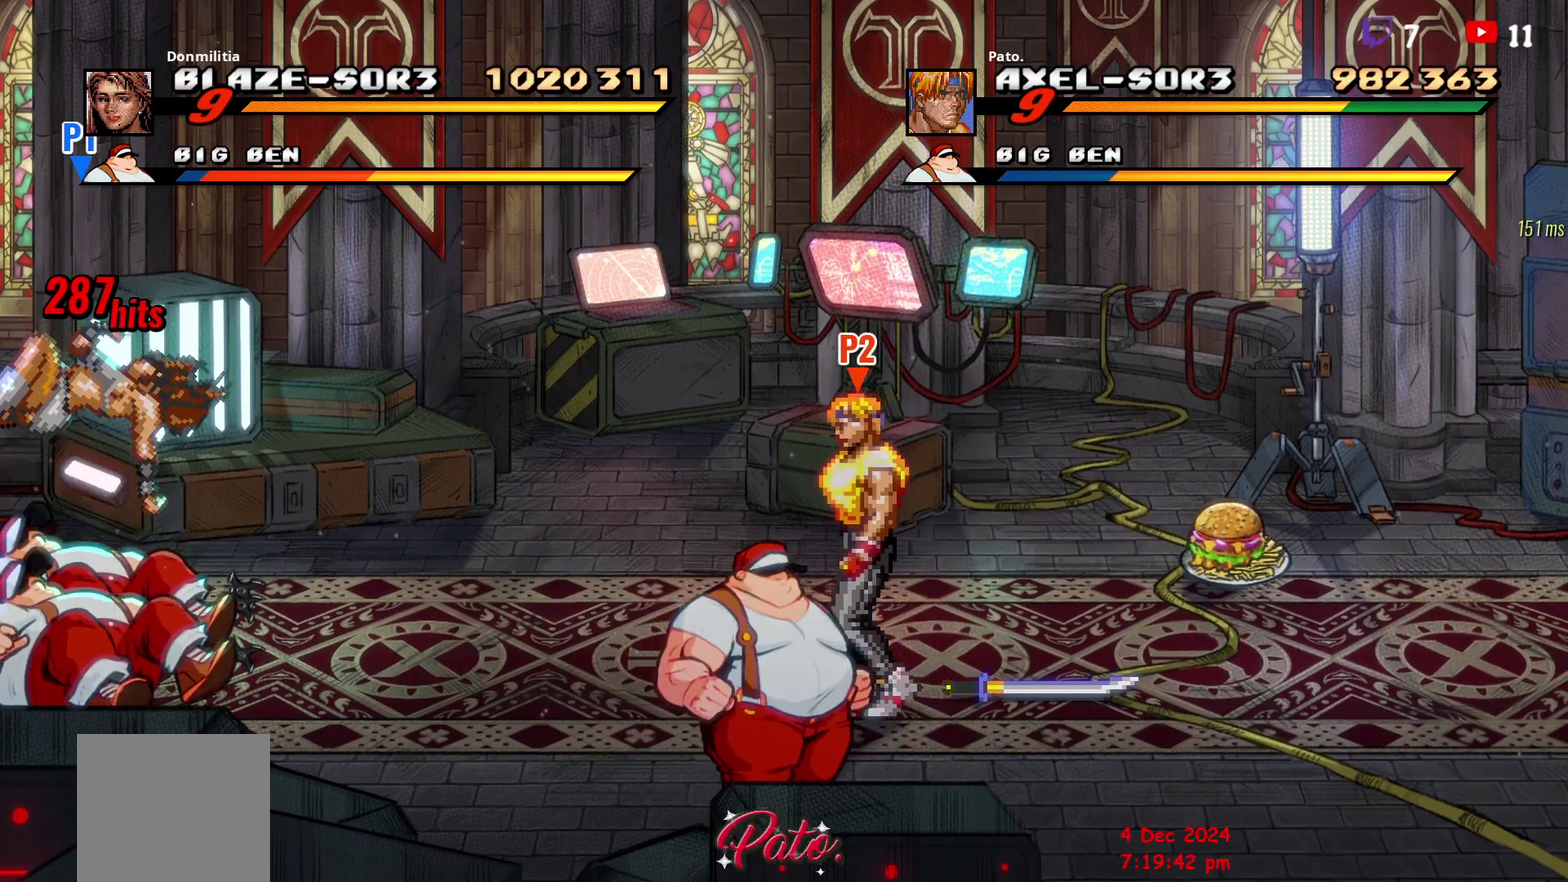
{"buttons": ["Y", "DPAD_DOWN", "DPAD_RIGHT"], "right_stick": "center", "events": [[333, "DPAD_RIGHT", "down"], [367, "Y", "down"]]}
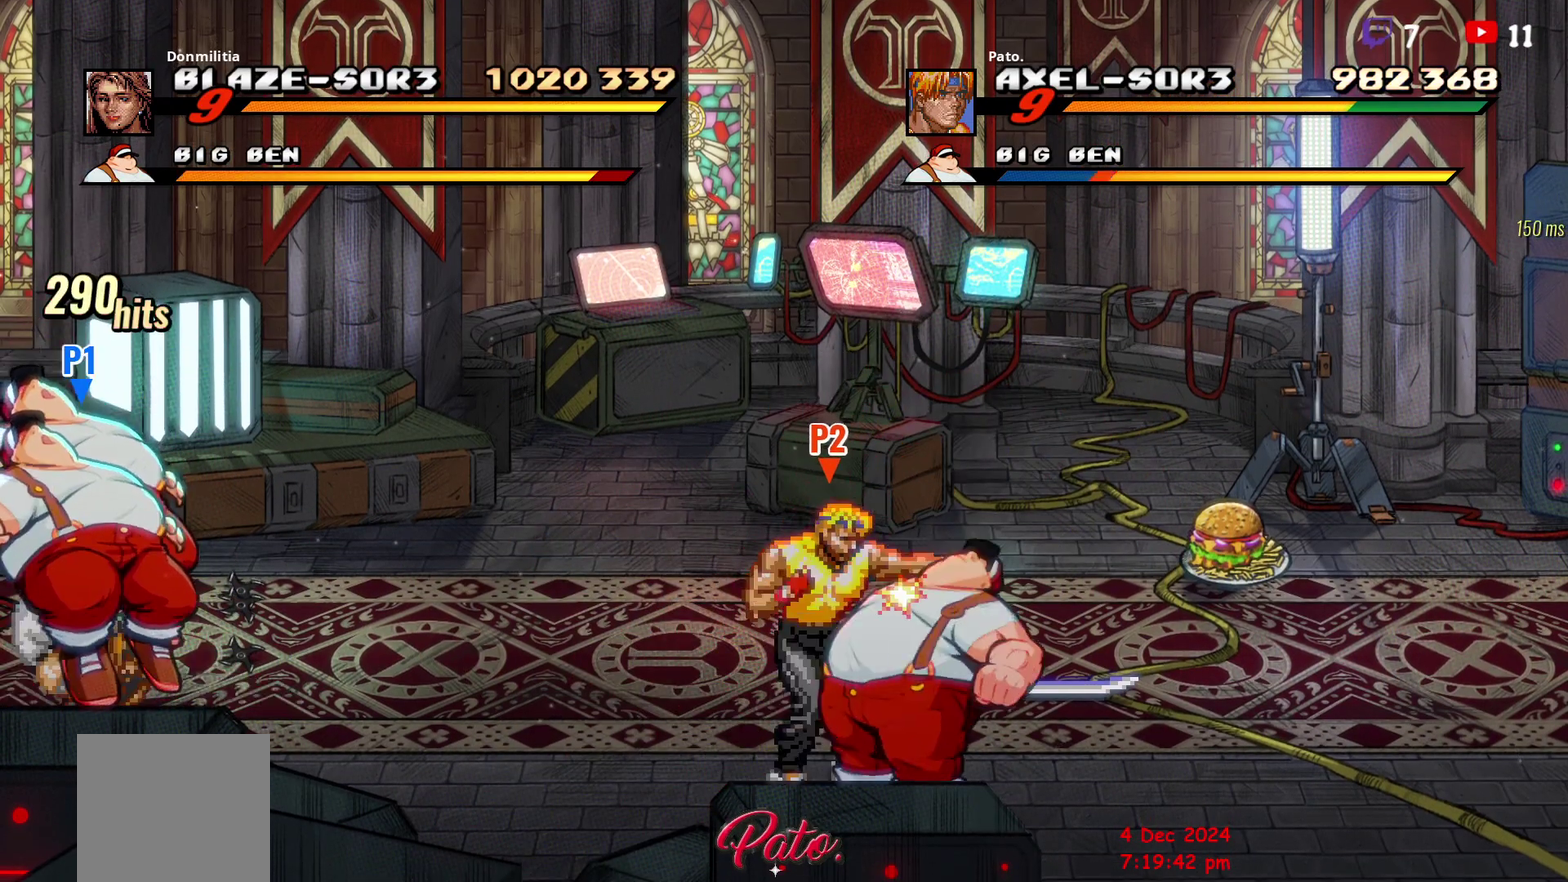
{"buttons": [], "right_stick": "center", "events": [[67, "DPAD_DOWN", "up"], [100, "DPAD_RIGHT", "up"], [200, "Y", "up"], [250, "Y", "down"], [333, "Y", "up"], [417, "Y", "down"], [467, "Y", "up"]]}
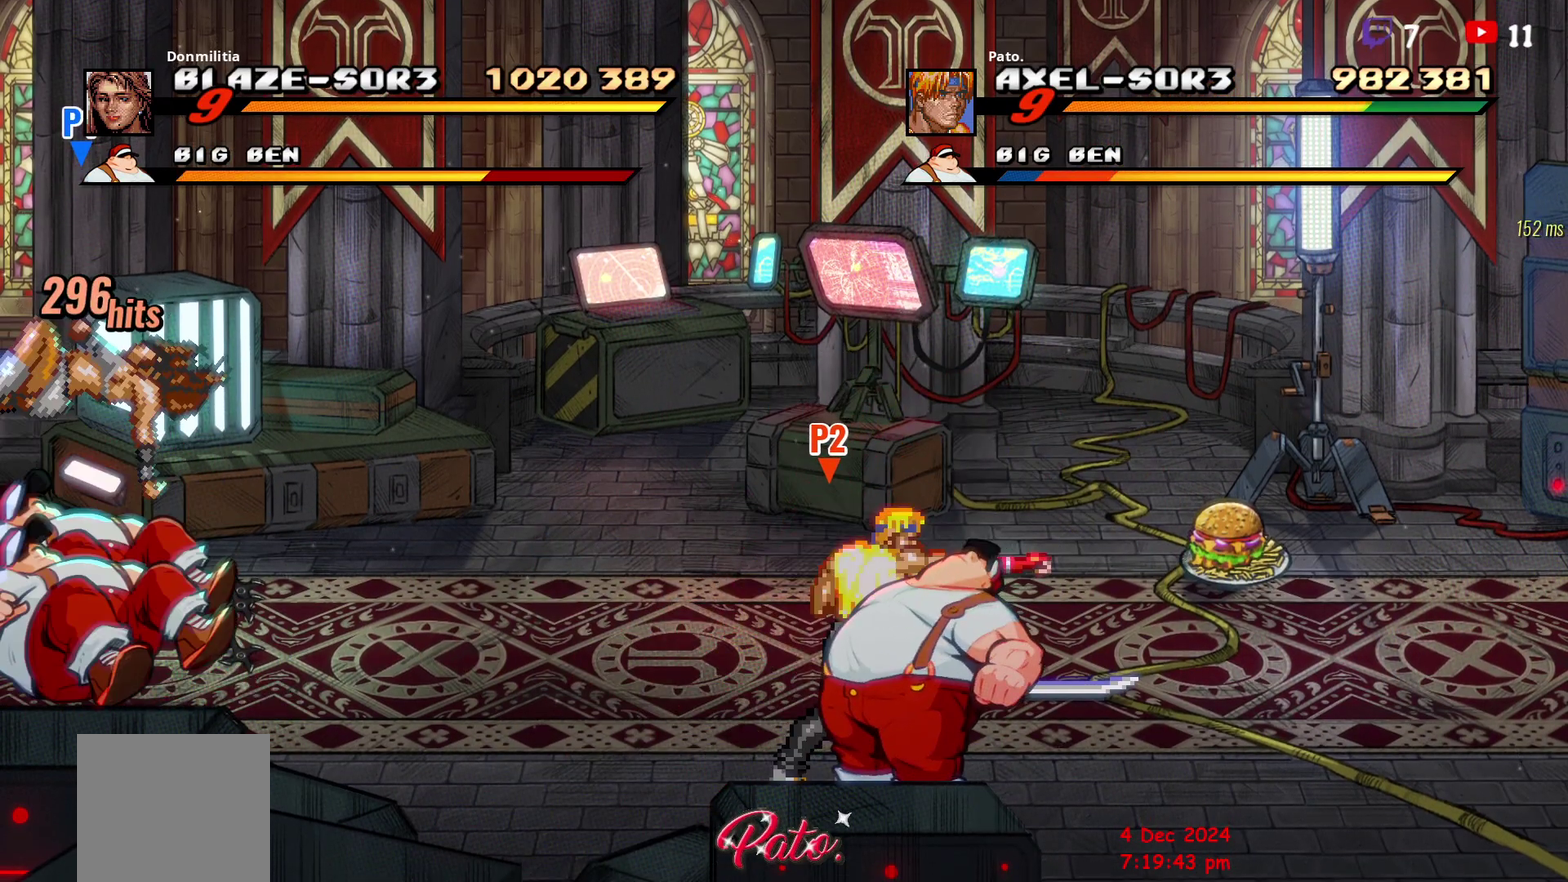
{"buttons": ["DPAD_RIGHT"], "right_stick": "center", "events": [[33, "Y", "down"], [100, "Y", "up"], [150, "Y", "down"], [250, "Y", "up"], [300, "DPAD_RIGHT", "down"], [317, "Y", "down"], [367, "DPAD_RIGHT", "up"], [383, "Y", "up"], [500, "DPAD_RIGHT", "down"]]}
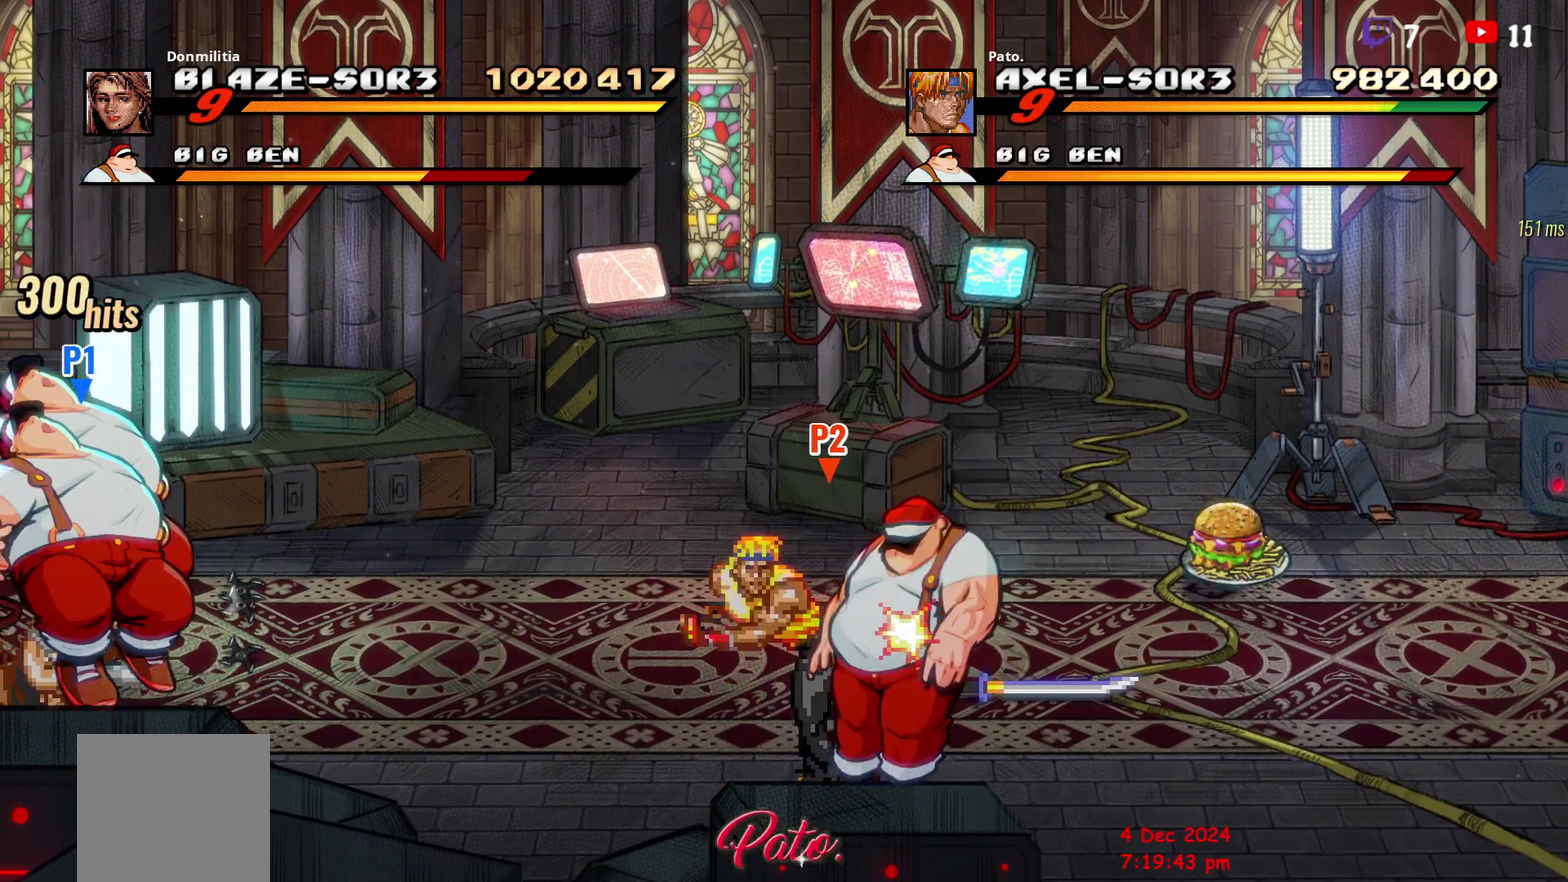
{"buttons": ["Y"], "right_stick": "center", "events": [[50, "DPAD_RIGHT", "up"], [83, "Y", "down"], [117, "DPAD_RIGHT", "down"], [300, "DPAD_RIGHT", "up"]]}
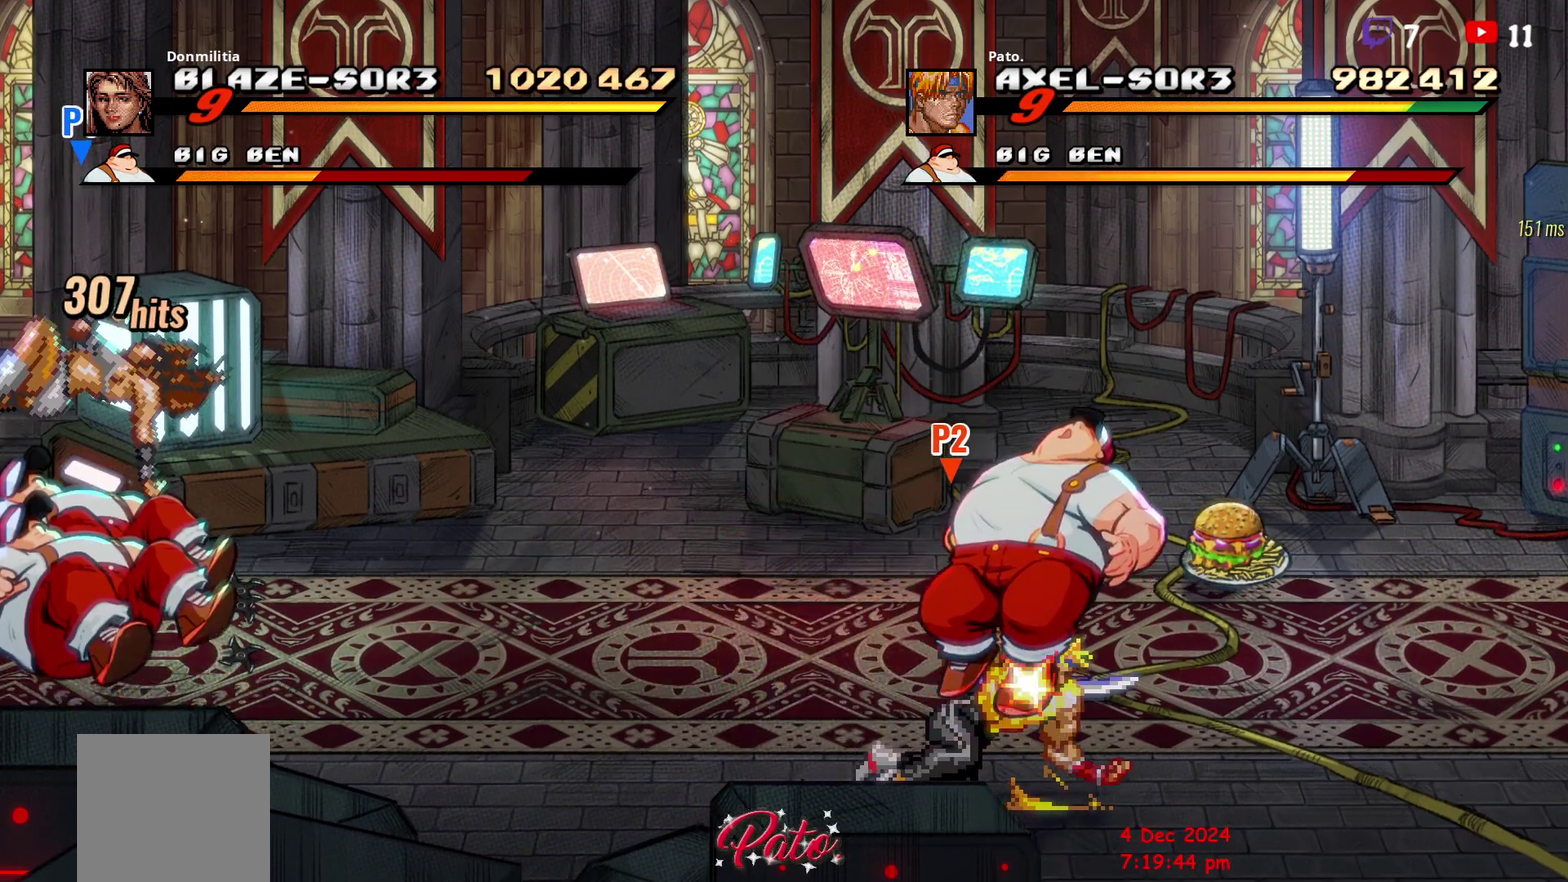
{"buttons": ["DPAD_RIGHT"], "right_stick": "center", "events": [[17, "Y", "up"], [50, "DPAD_RIGHT", "down"], [133, "DPAD_RIGHT", "up"], [267, "DPAD_RIGHT", "down"]]}
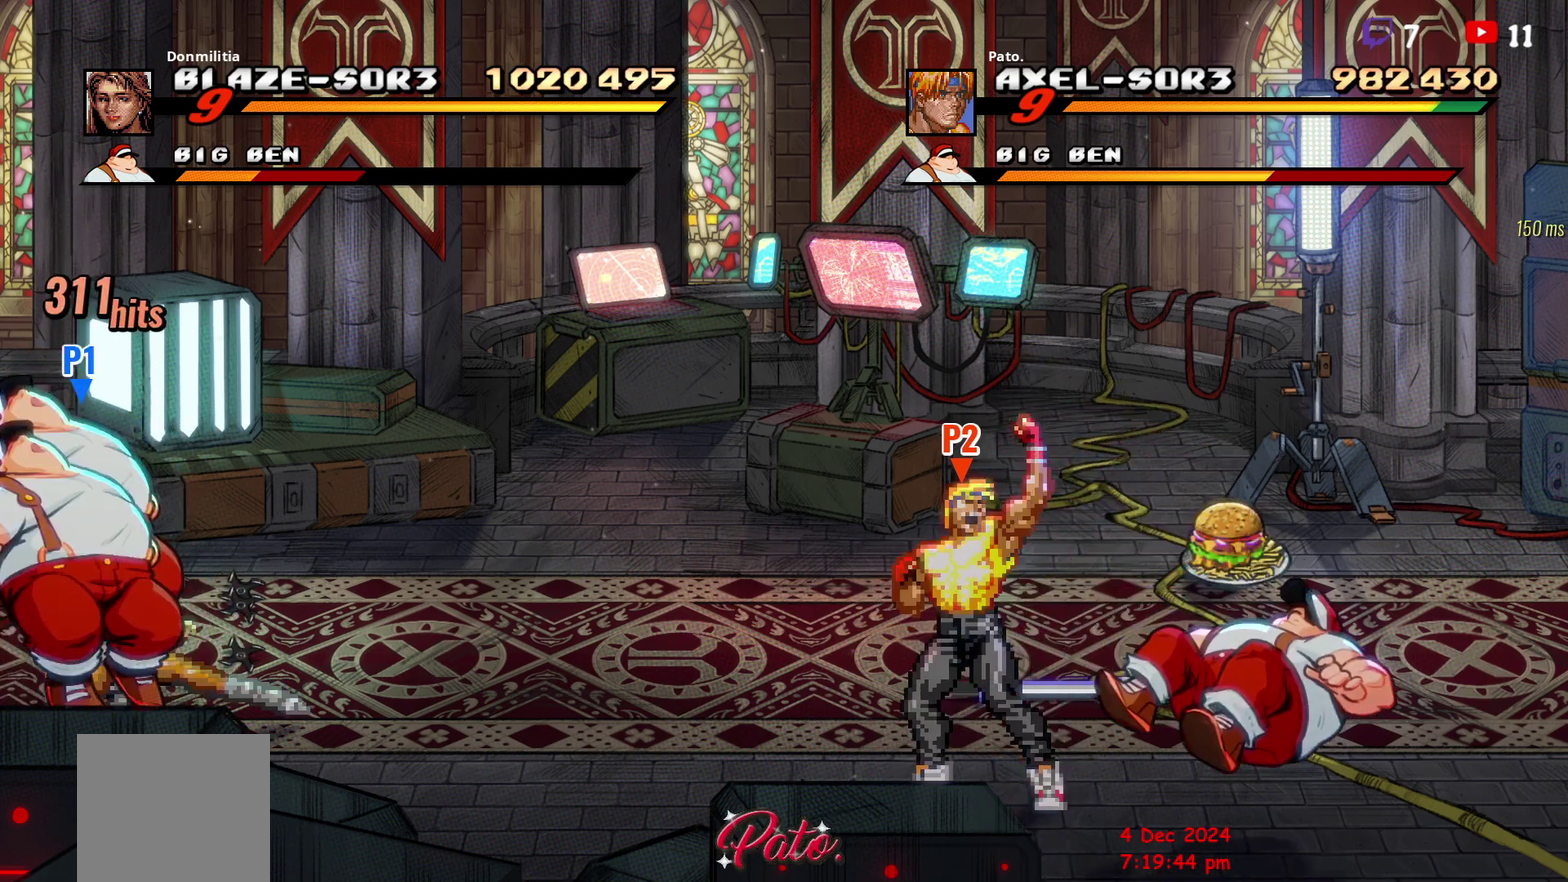
{"buttons": ["Y"], "right_stick": "center", "events": [[167, "Y", "down"], [350, "DPAD_RIGHT", "up"]]}
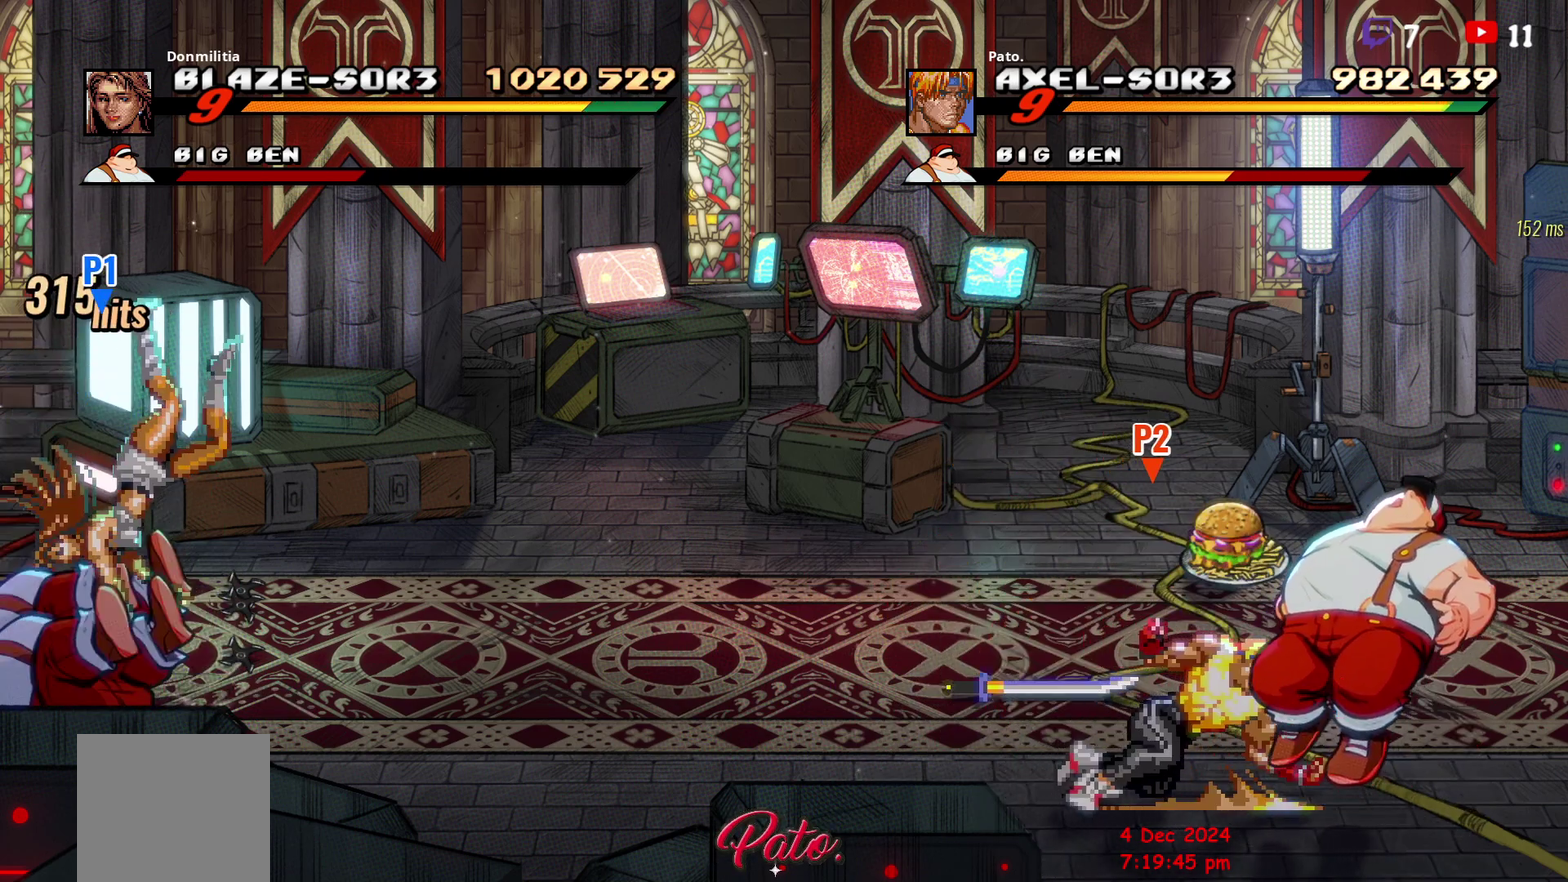
{"buttons": ["DPAD_RIGHT"], "right_stick": "center", "events": [[250, "Y", "up"], [383, "DPAD_RIGHT", "down"]]}
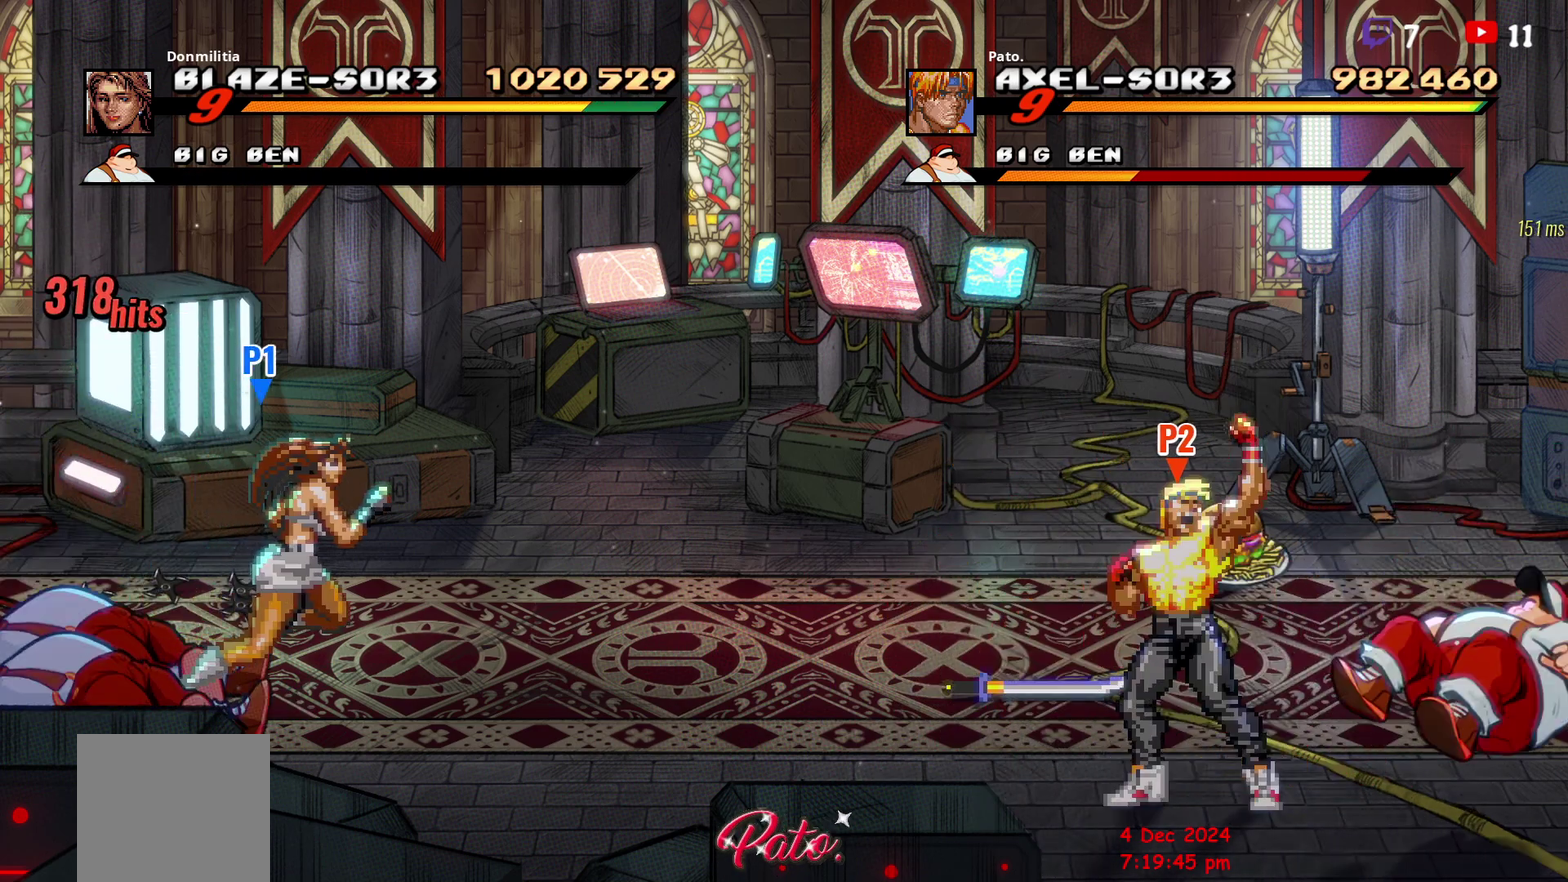
{"buttons": [], "right_stick": "center", "events": [[417, "DPAD_RIGHT", "up"]]}
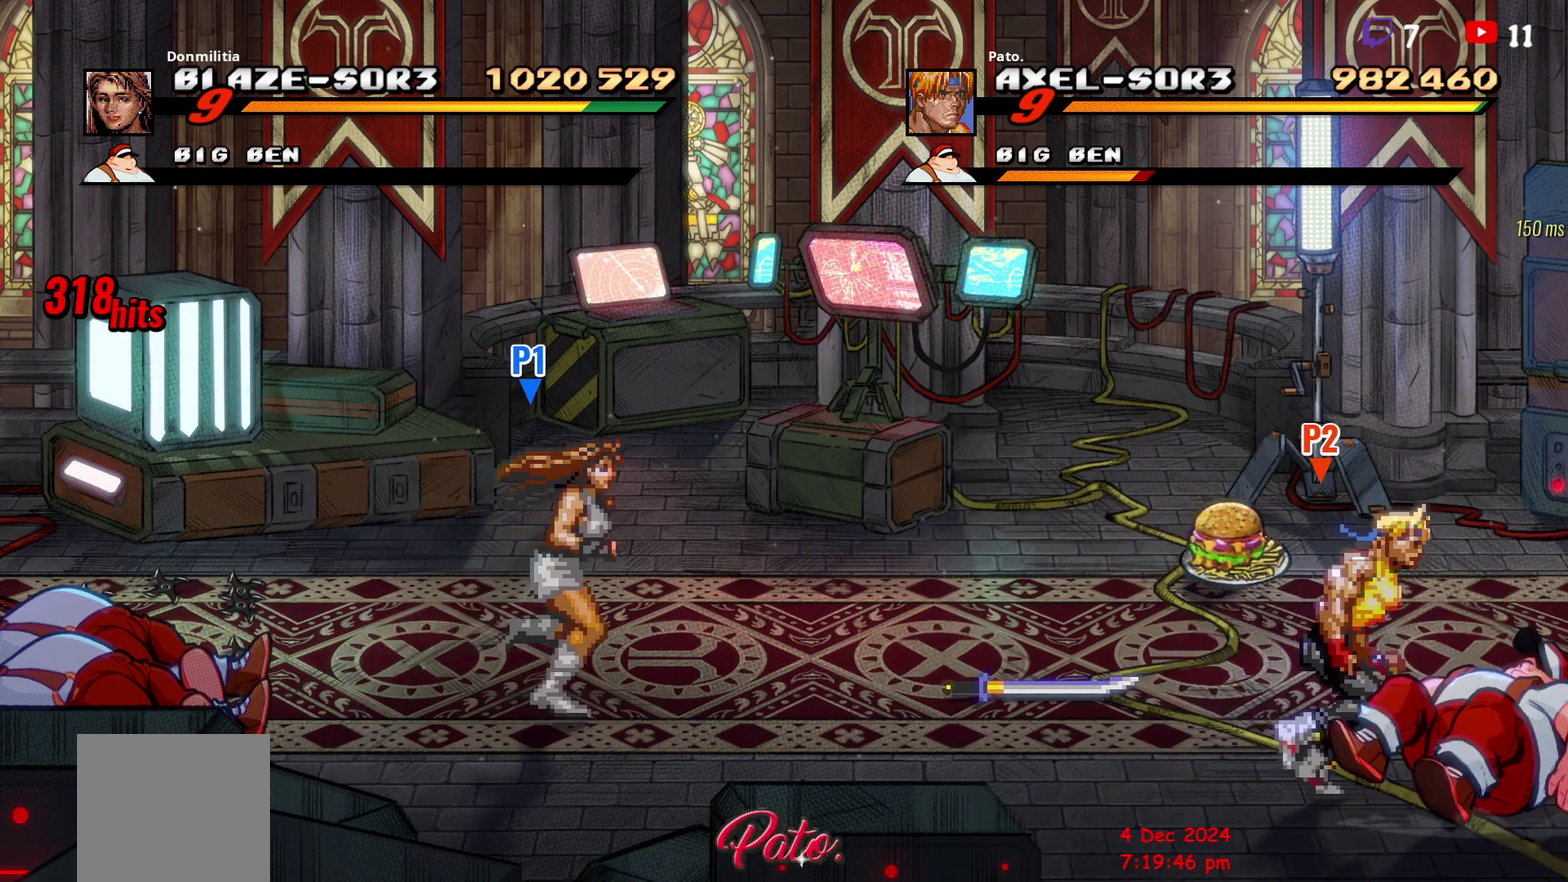
{"buttons": [], "right_stick": "center", "events": [[83, "A", "down"], [183, "DPAD_DOWN", "down"], [200, "A", "up"], [383, "Y", "down"], [450, "Y", "up"], [483, "DPAD_DOWN", "up"]]}
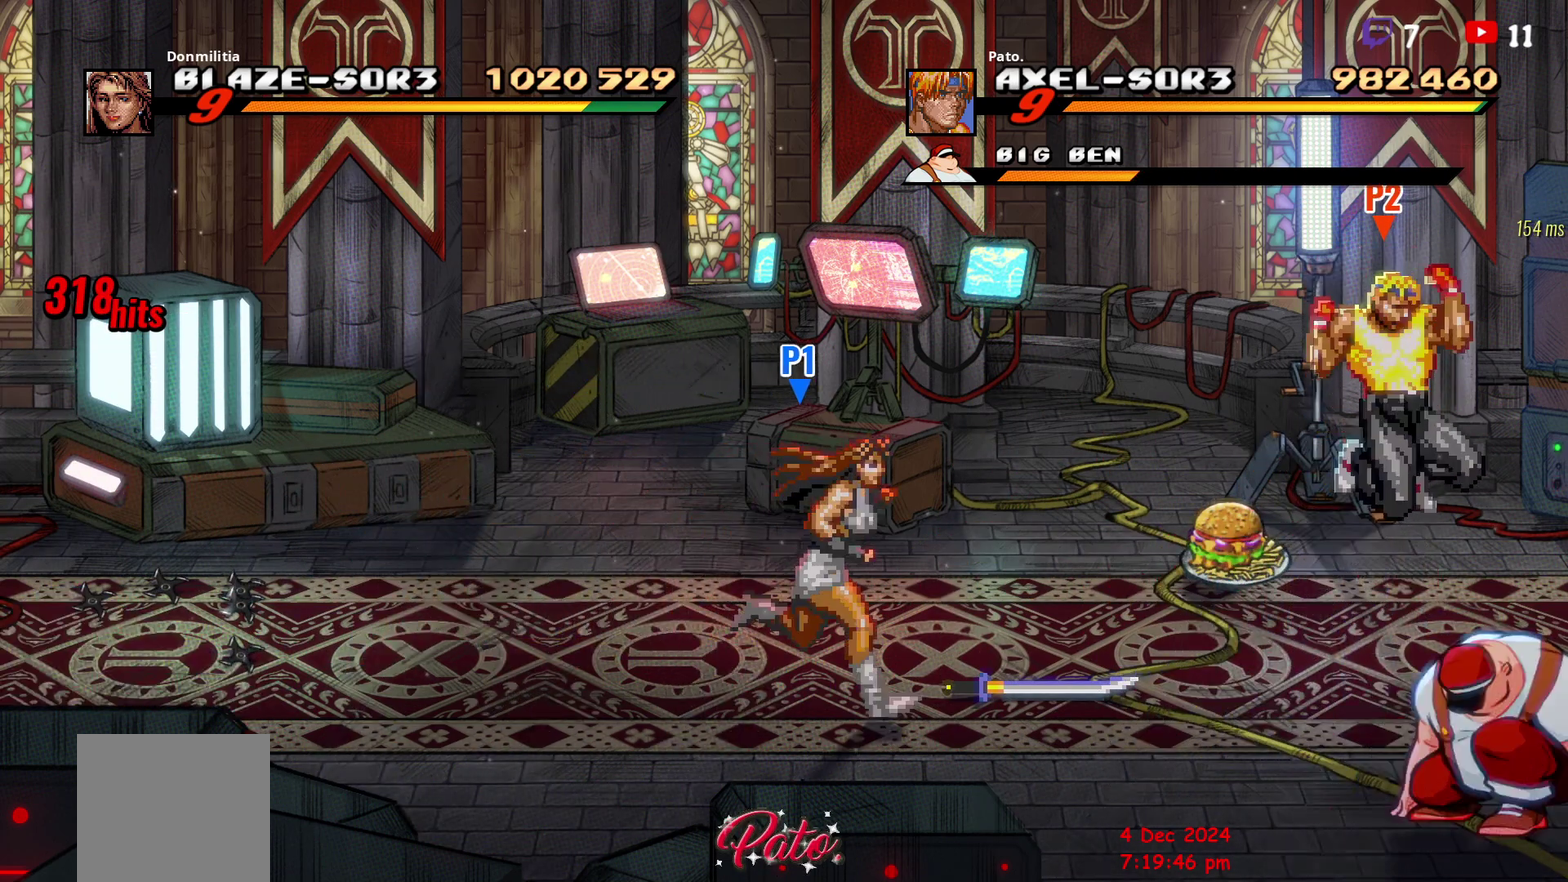
{"buttons": ["Y"], "right_stick": "center", "events": [[33, "Y", "down"], [83, "Y", "up"], [267, "Y", "down"], [333, "Y", "up"], [450, "Y", "down"]]}
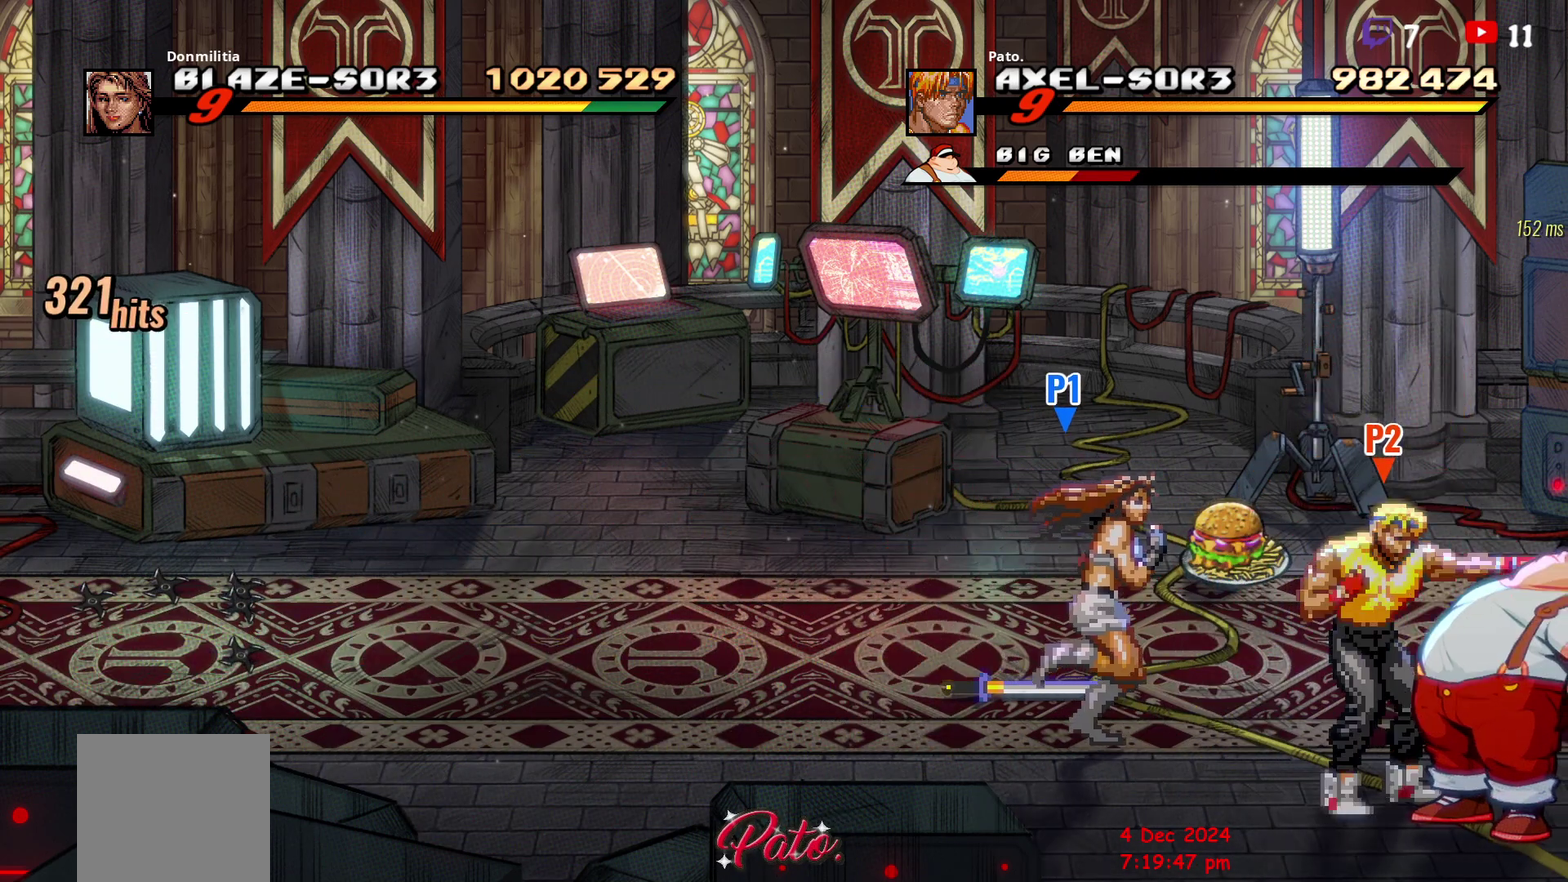
{"buttons": [], "right_stick": "center", "events": [[17, "Y", "up"], [100, "Y", "down"], [167, "Y", "up"], [233, "Y", "down"], [333, "Y", "up"], [400, "Y", "down"], [500, "Y", "up"]]}